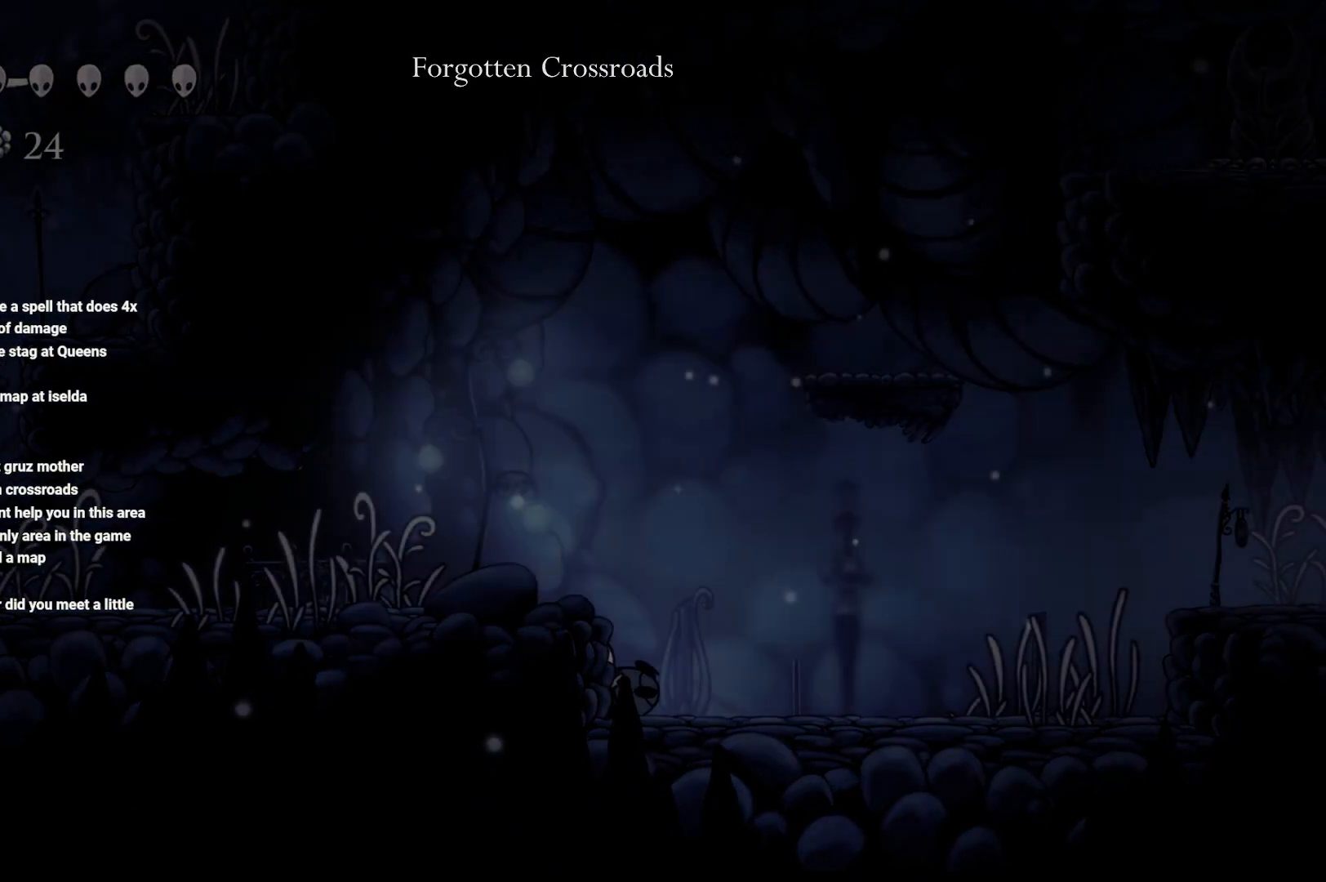
Gameplay with a controller (Xbox layout); each line is a JSON object with the inputs held at the frame after it. "events" lists button and stick changes between this image and that frame as [ms after this image, input, new state], when the widget could be followed in between.
{"buttons": [], "left_stick": "up", "right_stick": "center", "events": [[467, "left_stick", "up"]]}
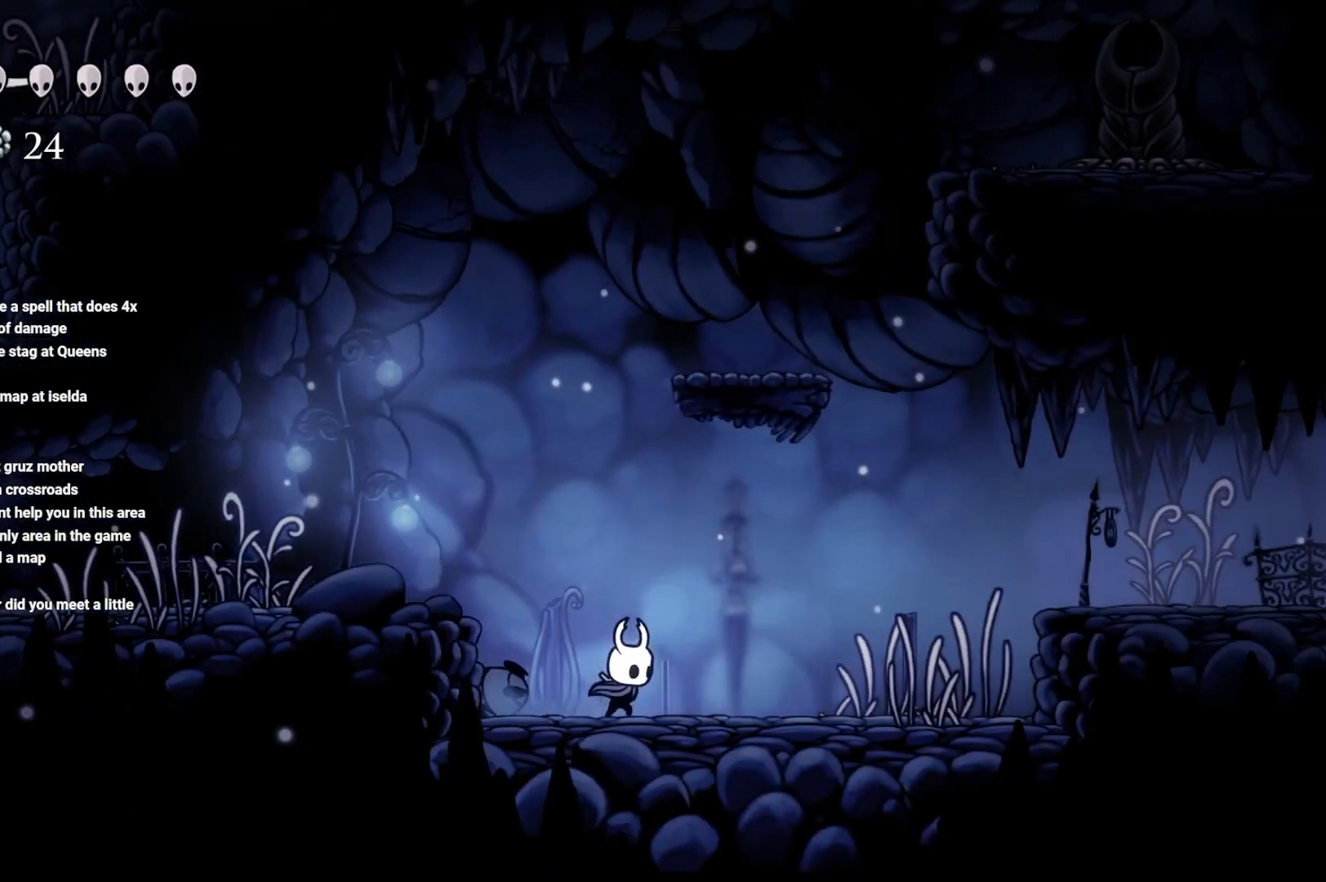
{"buttons": [], "left_stick": "left", "right_stick": "center", "events": [[67, "A", "down"], [67, "left_stick", "up-left"], [200, "left_stick", "left"], [317, "A", "up"]]}
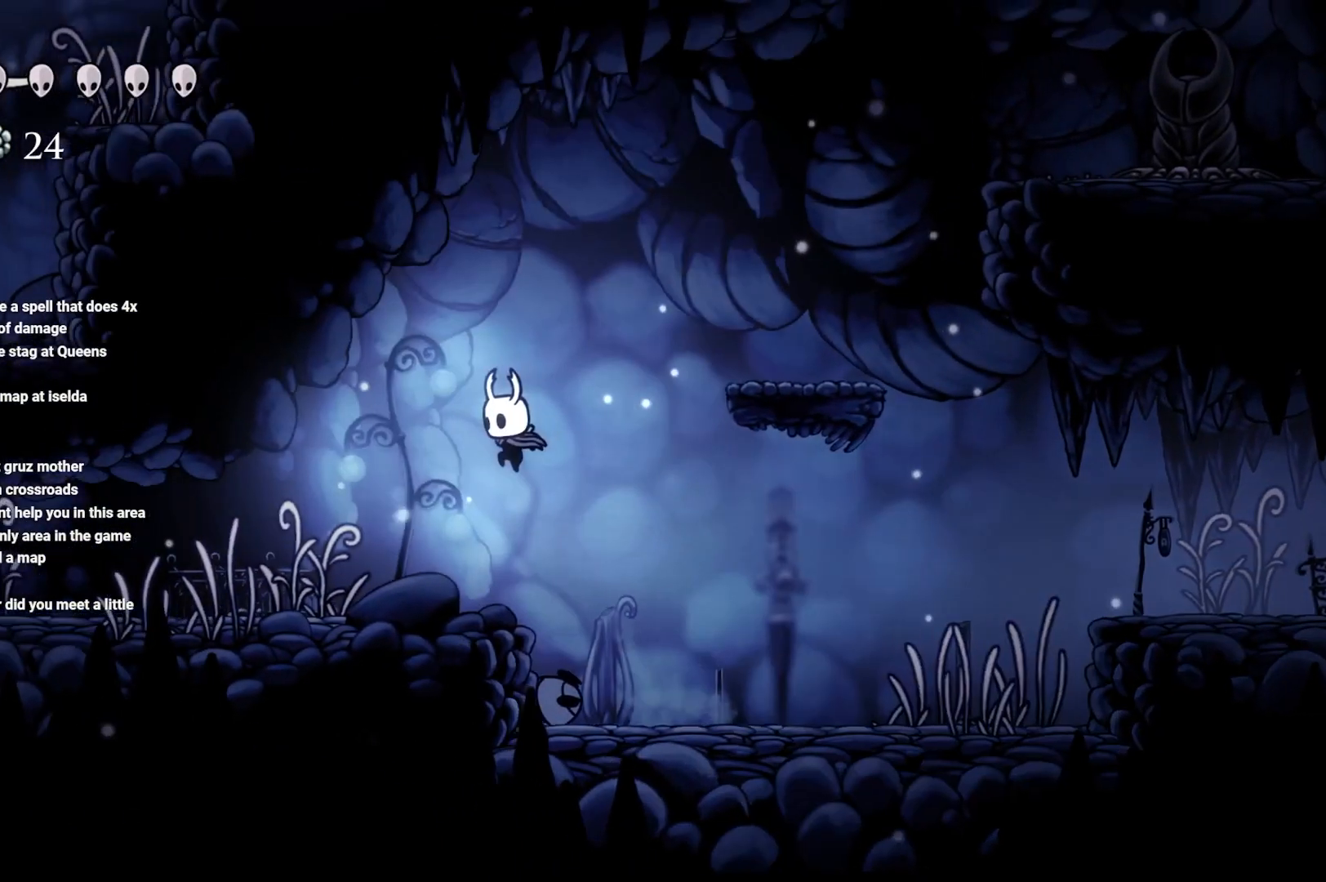
{"buttons": [], "left_stick": "left", "right_stick": "center", "events": [[233, "R2", "down"], [483, "R2", "up"]]}
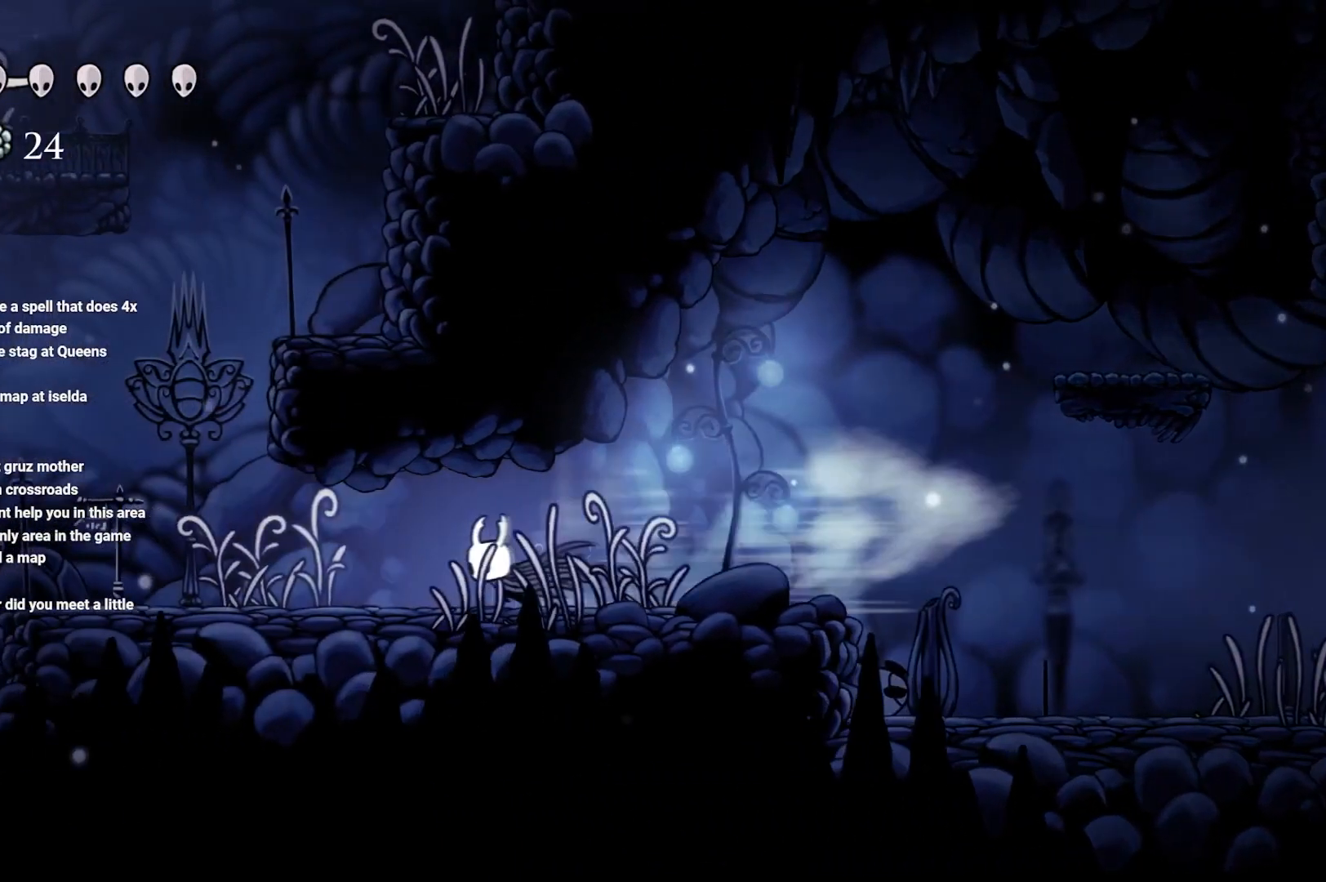
{"buttons": ["A"], "left_stick": "up", "right_stick": "center", "events": [[283, "left_stick", "up-left"], [383, "A", "down"], [450, "left_stick", "up"]]}
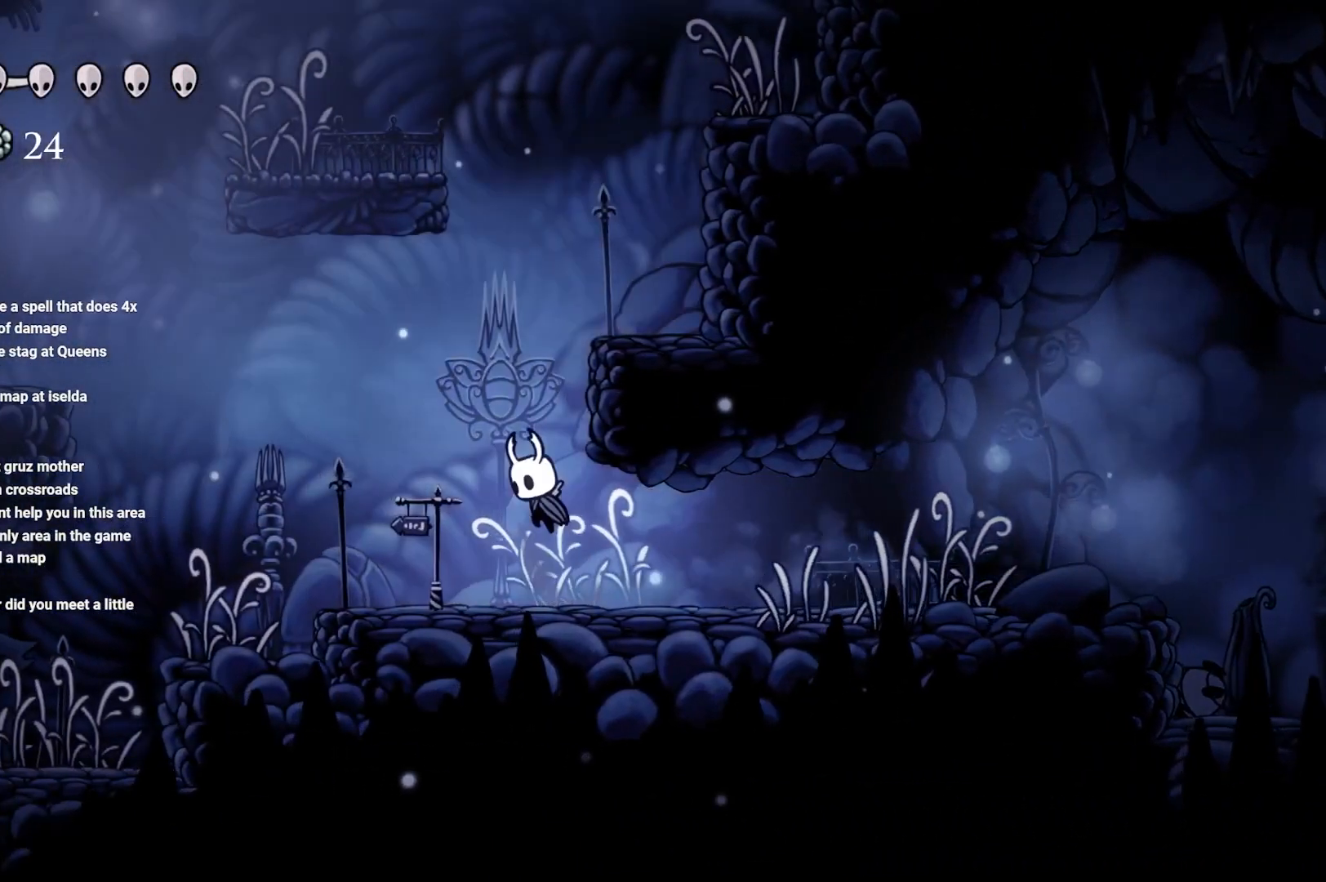
{"buttons": ["A"], "left_stick": "up-left", "right_stick": "center", "events": [[83, "left_stick", "up-right"], [350, "A", "up"], [350, "left_stick", "right"], [467, "A", "down"], [467, "left_stick", "up-left"]]}
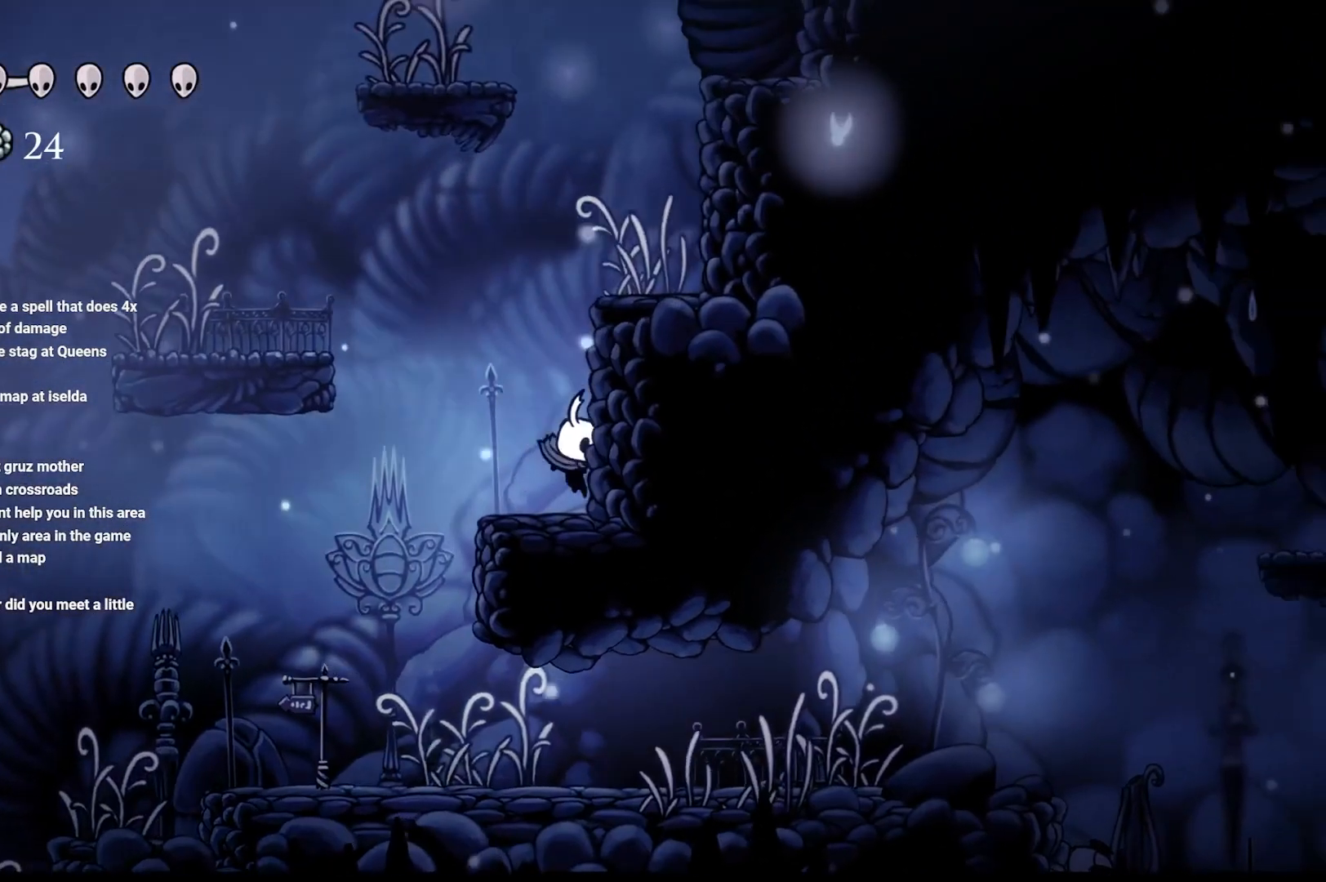
{"buttons": [], "left_stick": "up-left", "right_stick": "center", "events": [[467, "A", "up"]]}
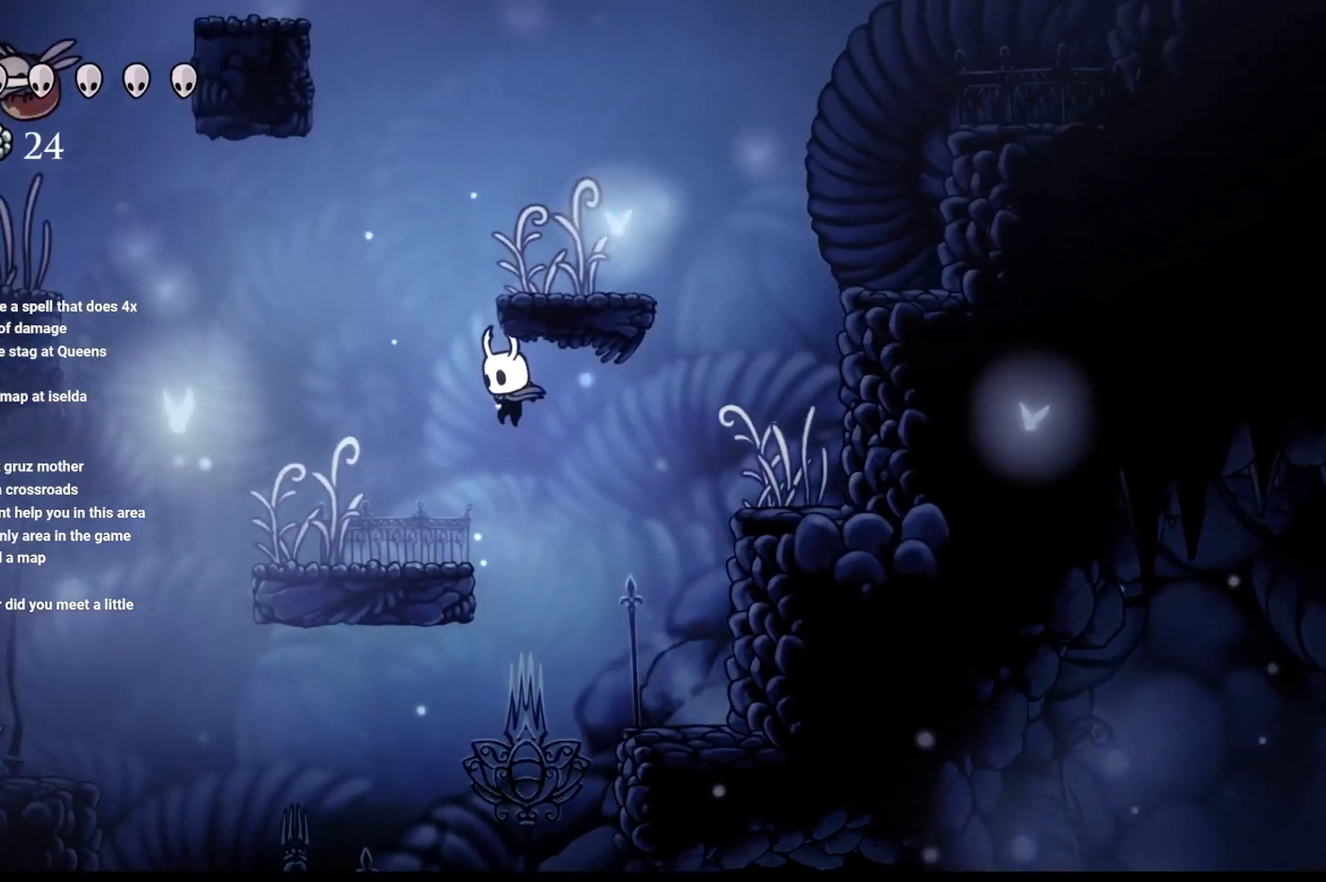
{"buttons": ["A"], "left_stick": "up-right", "right_stick": "center", "events": [[267, "A", "down"], [267, "left_stick", "up-right"]]}
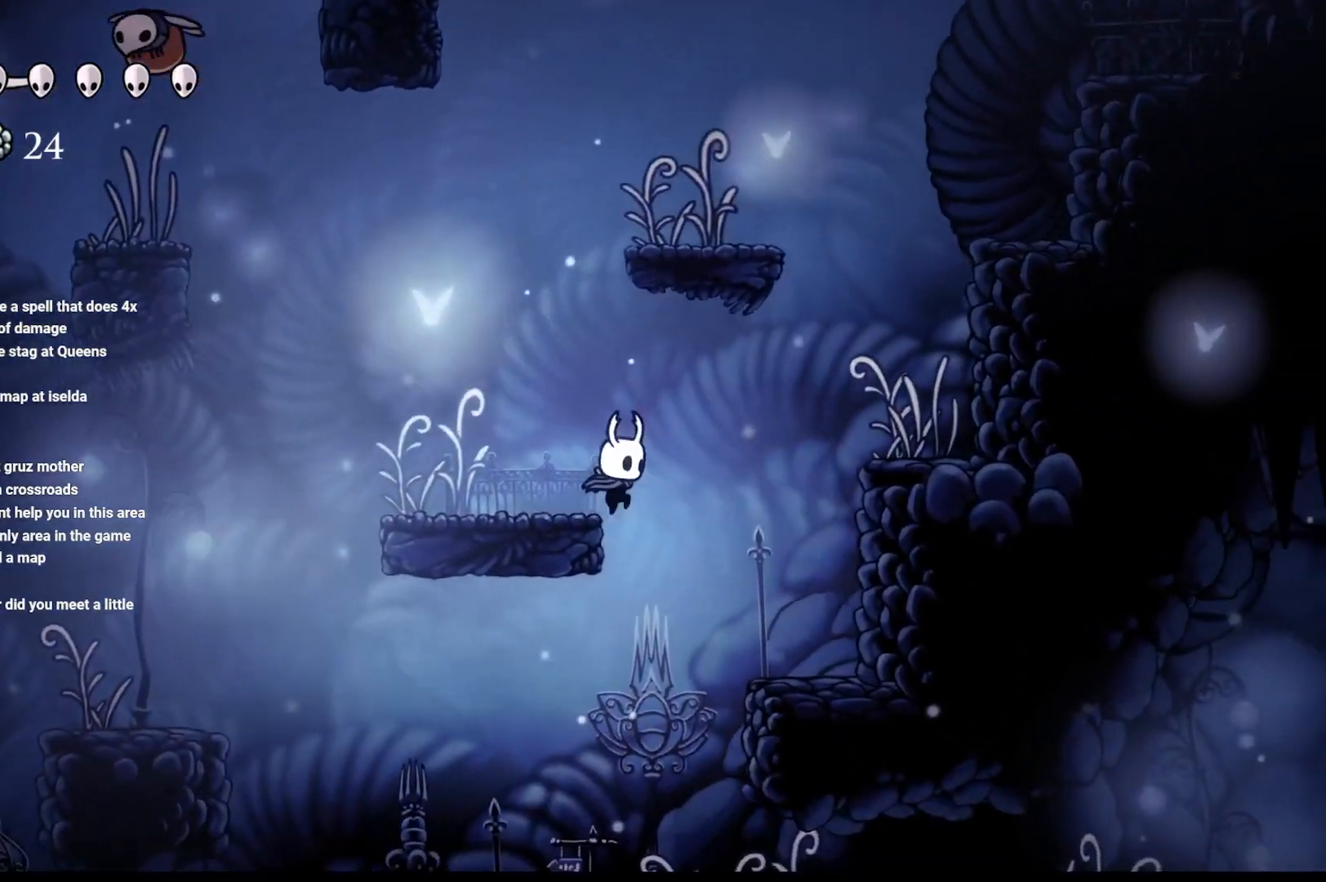
{"buttons": ["A"], "left_stick": "up-right", "right_stick": "center", "events": [[117, "A", "up"], [367, "A", "down"]]}
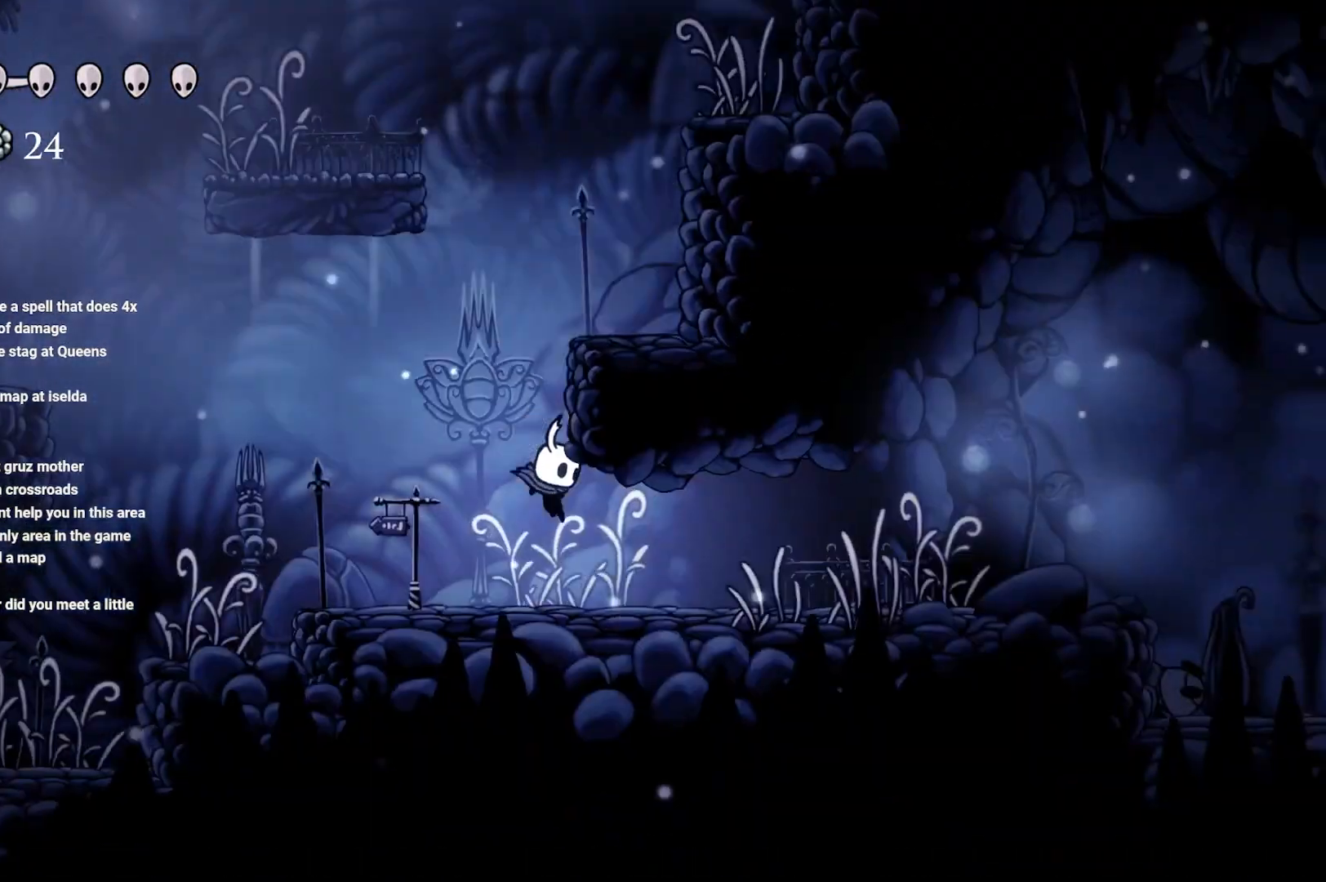
{"buttons": ["A"], "left_stick": "center", "right_stick": "center", "events": [[83, "left_stick", "center"], [150, "A", "up"], [367, "A", "down"]]}
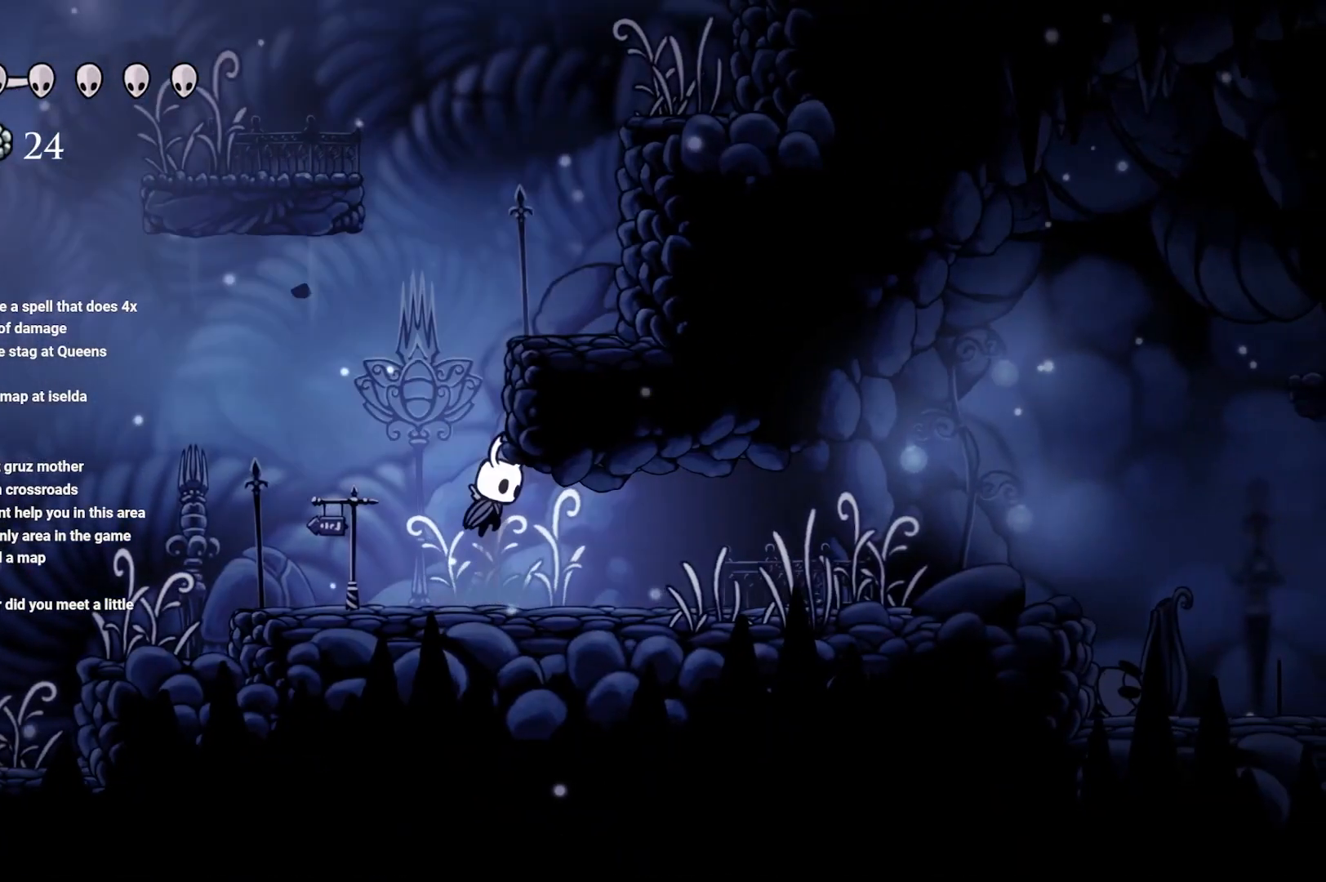
{"buttons": [], "left_stick": "center", "right_stick": "center", "events": [[117, "left_stick", "right"], [400, "A", "up"], [433, "left_stick", "center"]]}
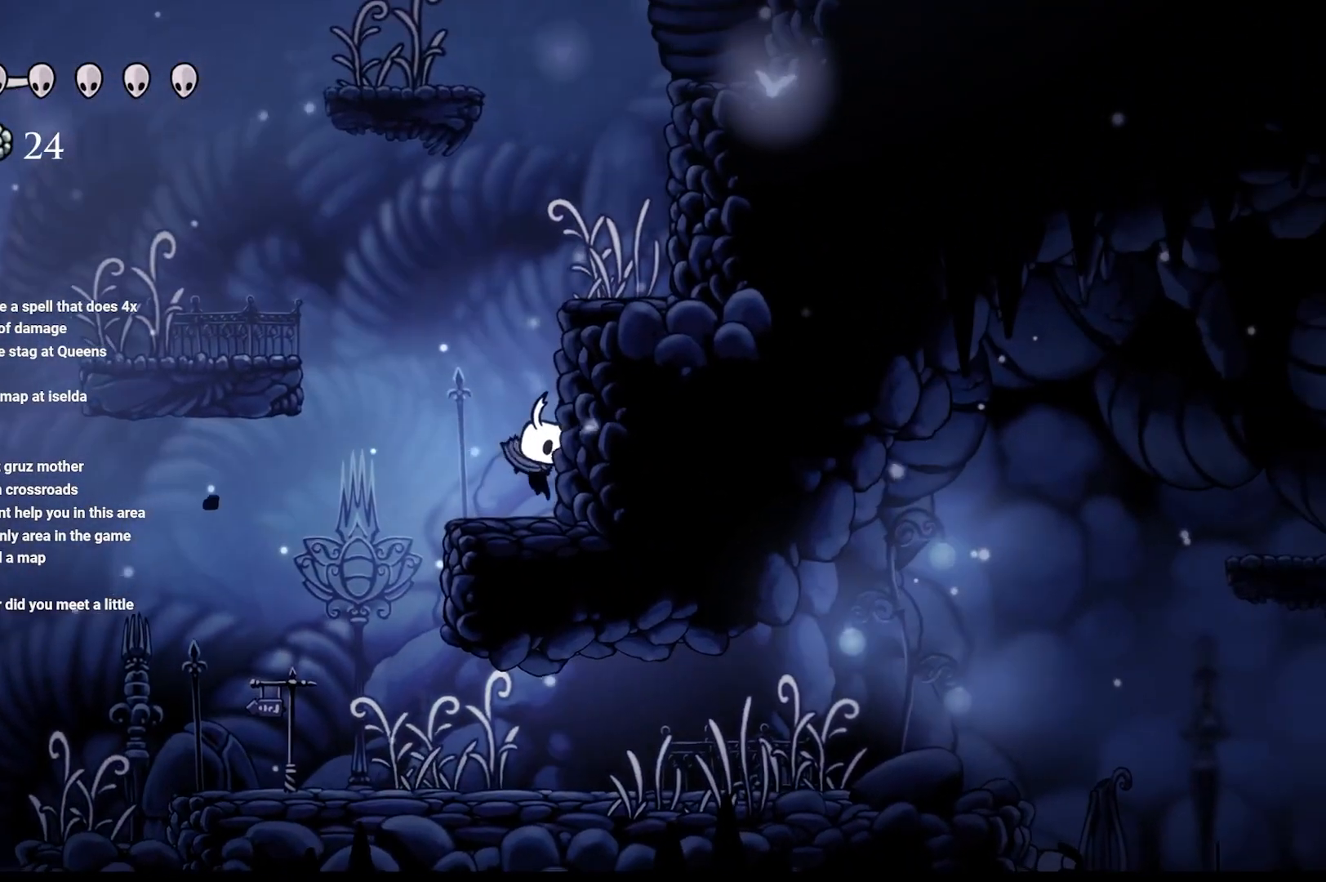
{"buttons": [], "left_stick": "right", "right_stick": "center", "events": [[33, "A", "down"], [233, "left_stick", "right"], [433, "A", "up"]]}
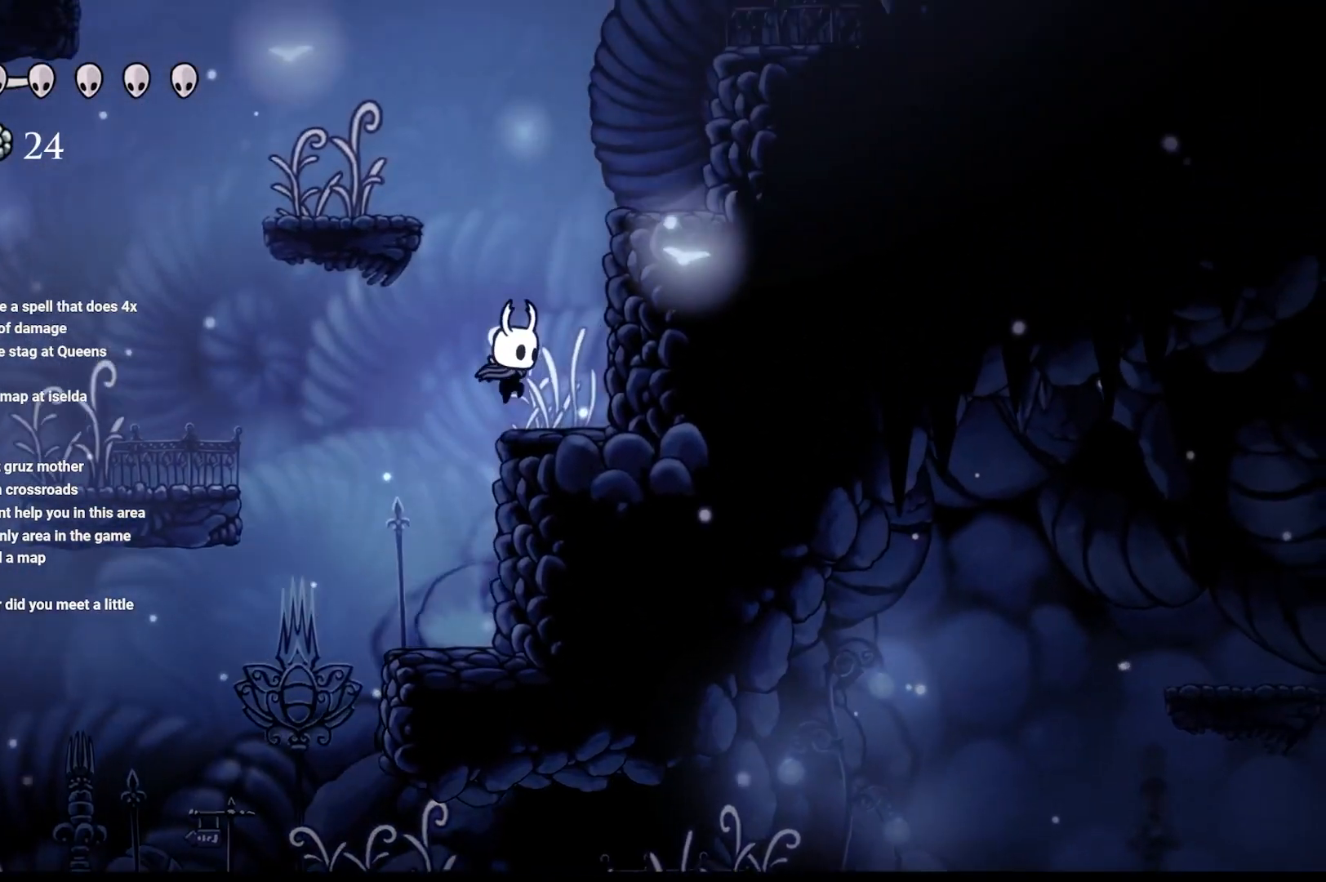
{"buttons": ["A"], "left_stick": "up-left", "right_stick": "center", "events": [[67, "left_stick", "center"], [183, "left_stick", "left"], [250, "A", "down"], [250, "left_stick", "up-left"]]}
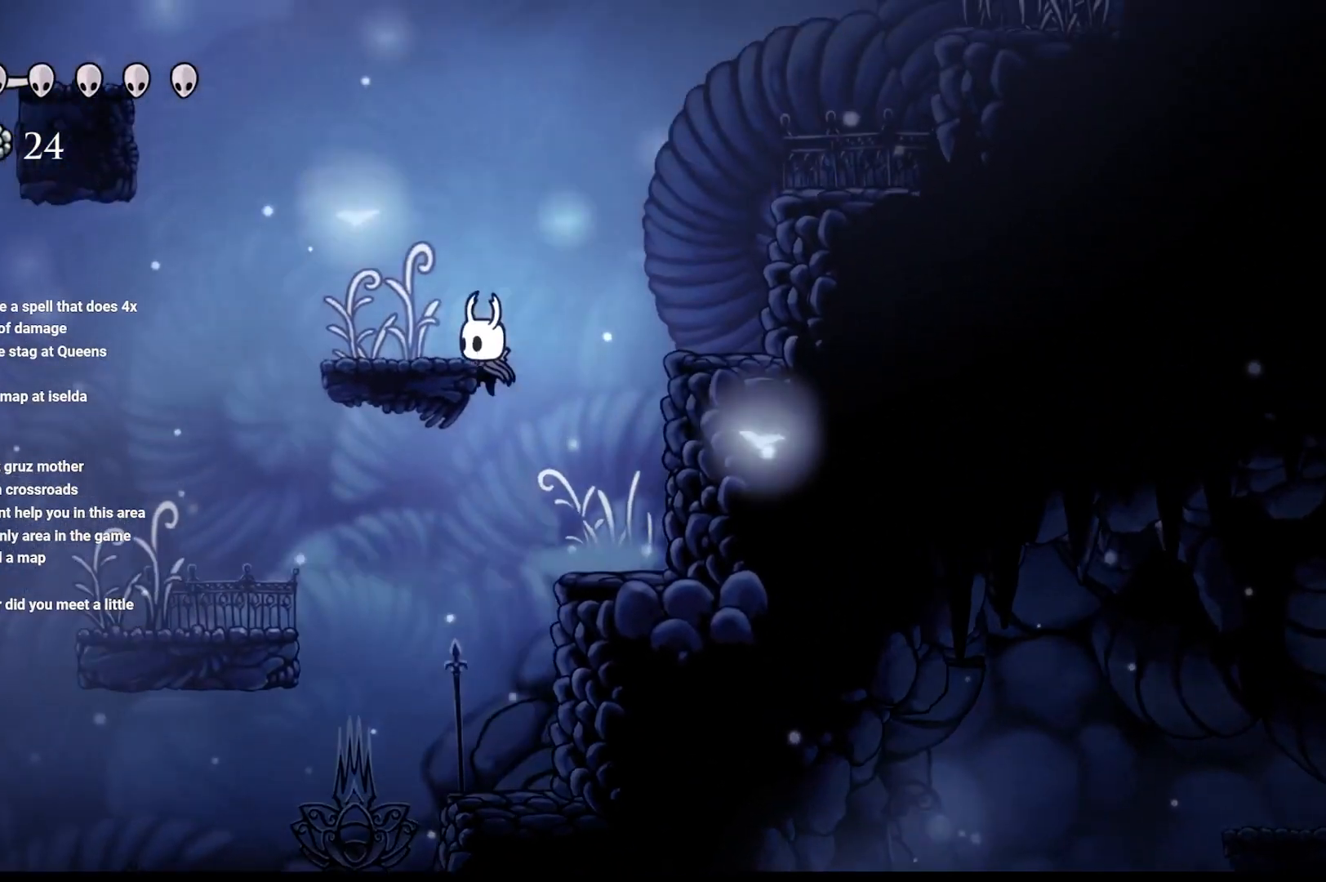
{"buttons": ["A"], "left_stick": "left", "right_stick": "center", "events": [[100, "A", "up"], [167, "left_stick", "center"], [367, "left_stick", "left"], [467, "A", "down"]]}
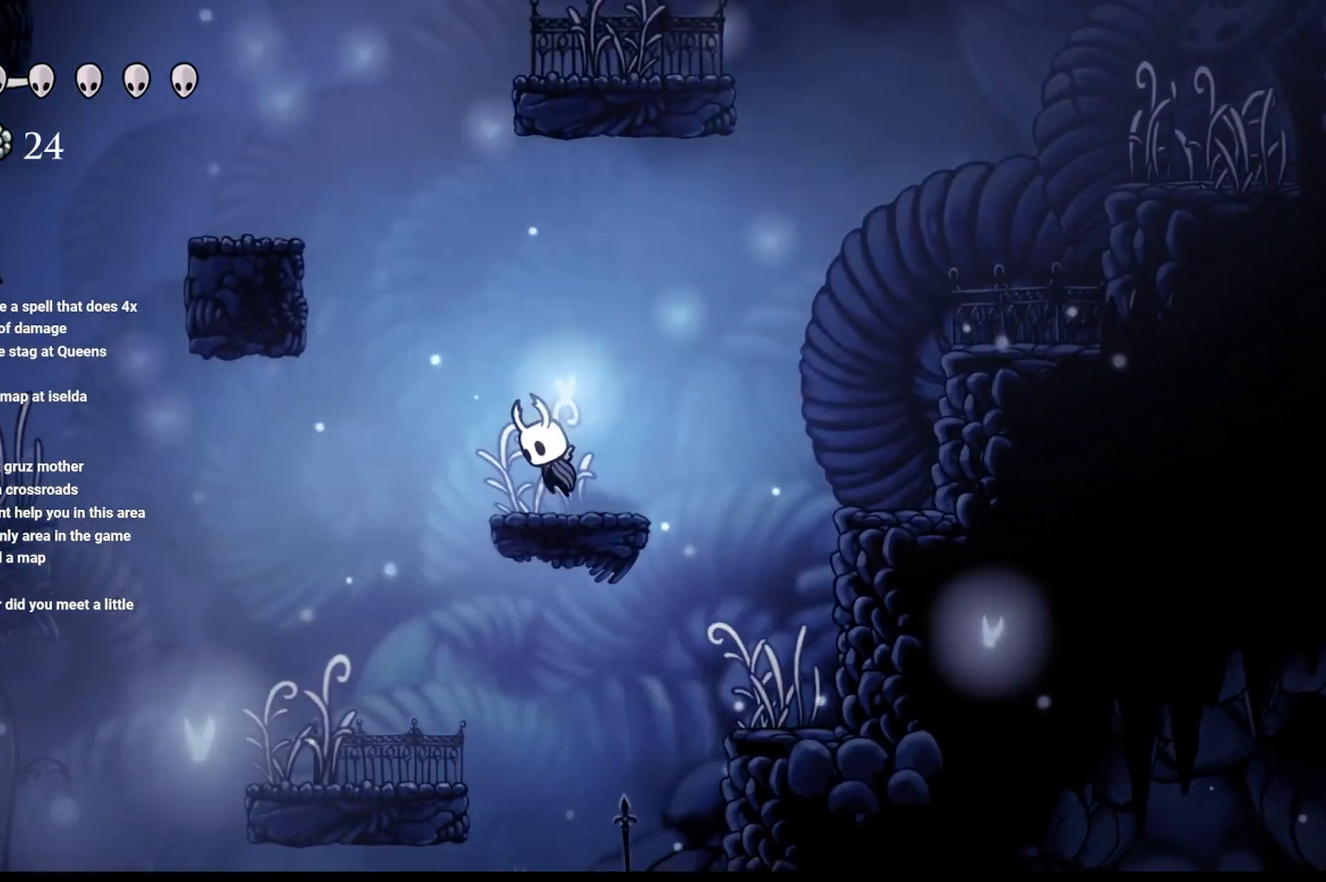
{"buttons": ["A"], "left_stick": "left", "right_stick": "center", "events": []}
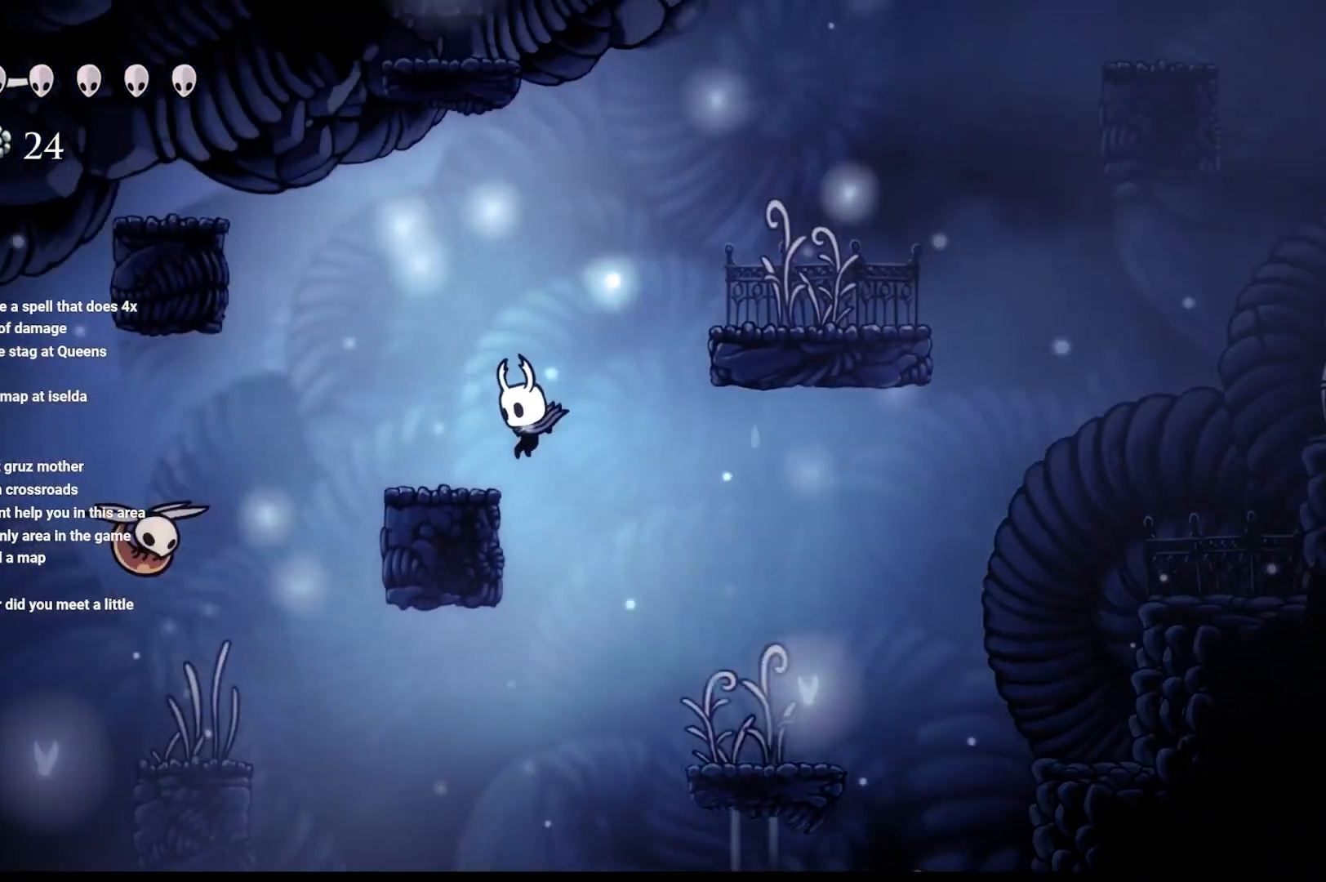
{"buttons": [], "left_stick": "center", "right_stick": "center", "events": [[117, "A", "up"], [217, "left_stick", "center"]]}
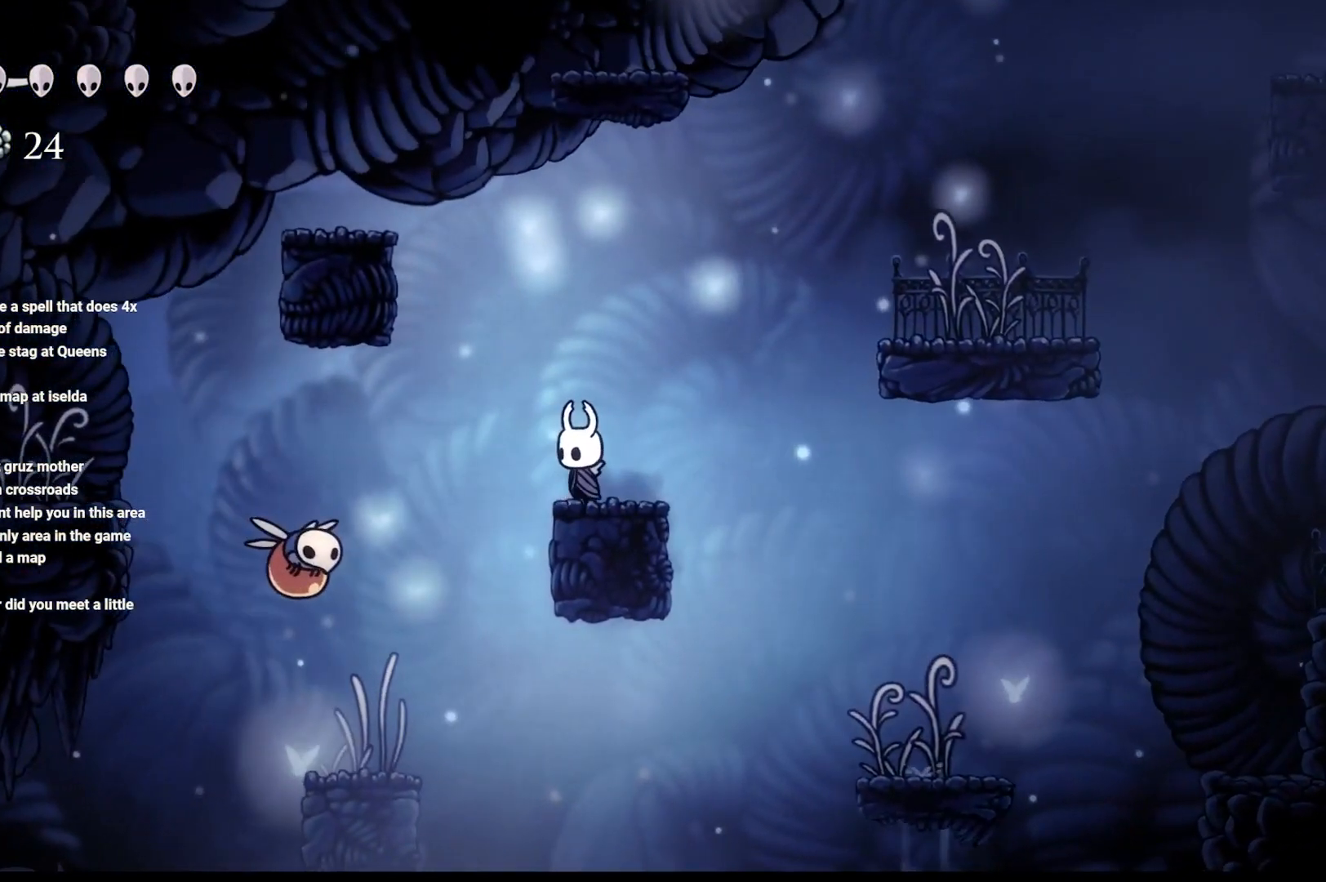
{"buttons": ["A"], "left_stick": "up-left", "right_stick": "center", "events": [[200, "A", "down"], [433, "left_stick", "left"], [500, "left_stick", "up-left"]]}
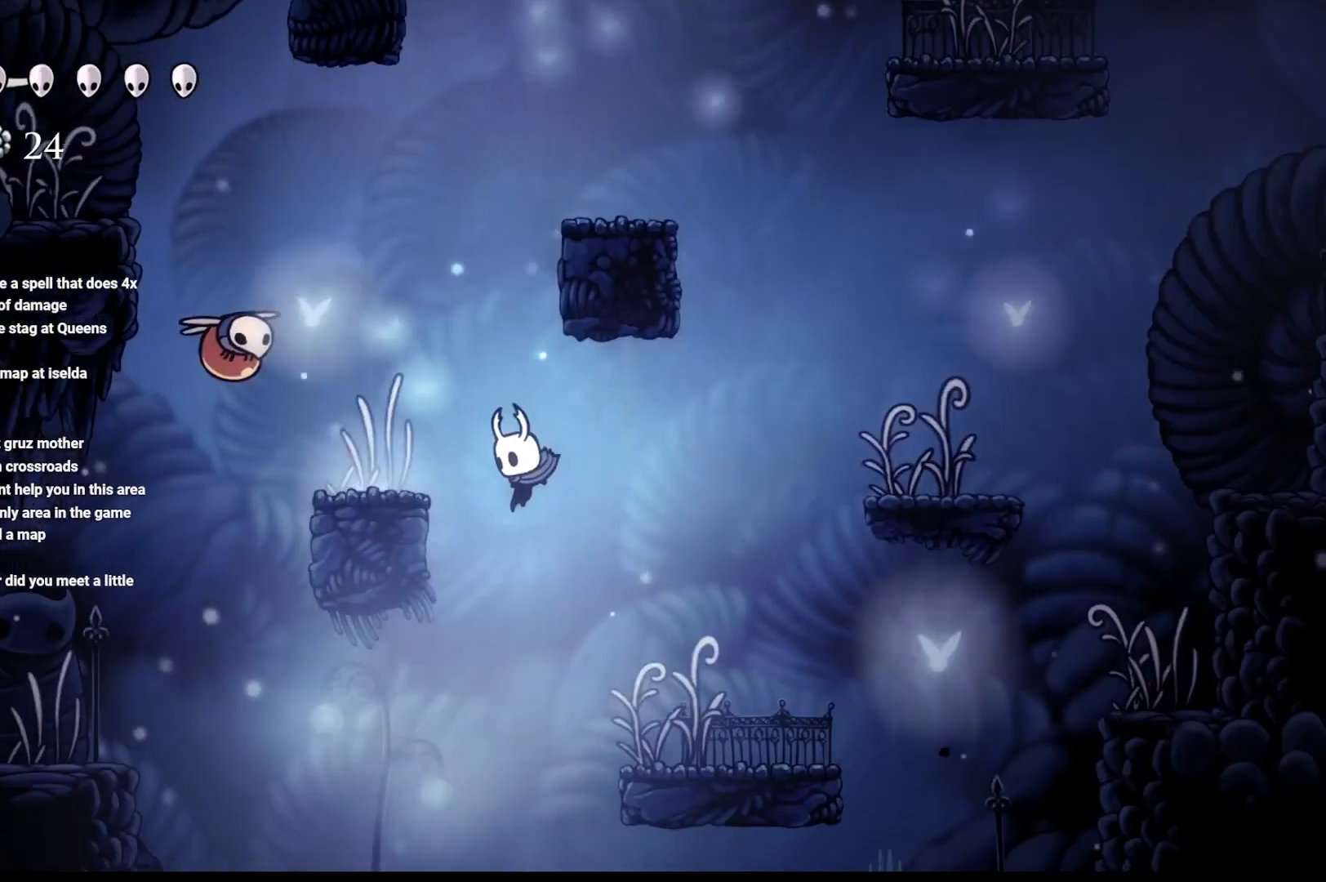
{"buttons": [], "left_stick": "right", "right_stick": "center", "events": [[100, "A", "up"], [100, "left_stick", "right"], [233, "left_stick", "center"], [450, "left_stick", "right"]]}
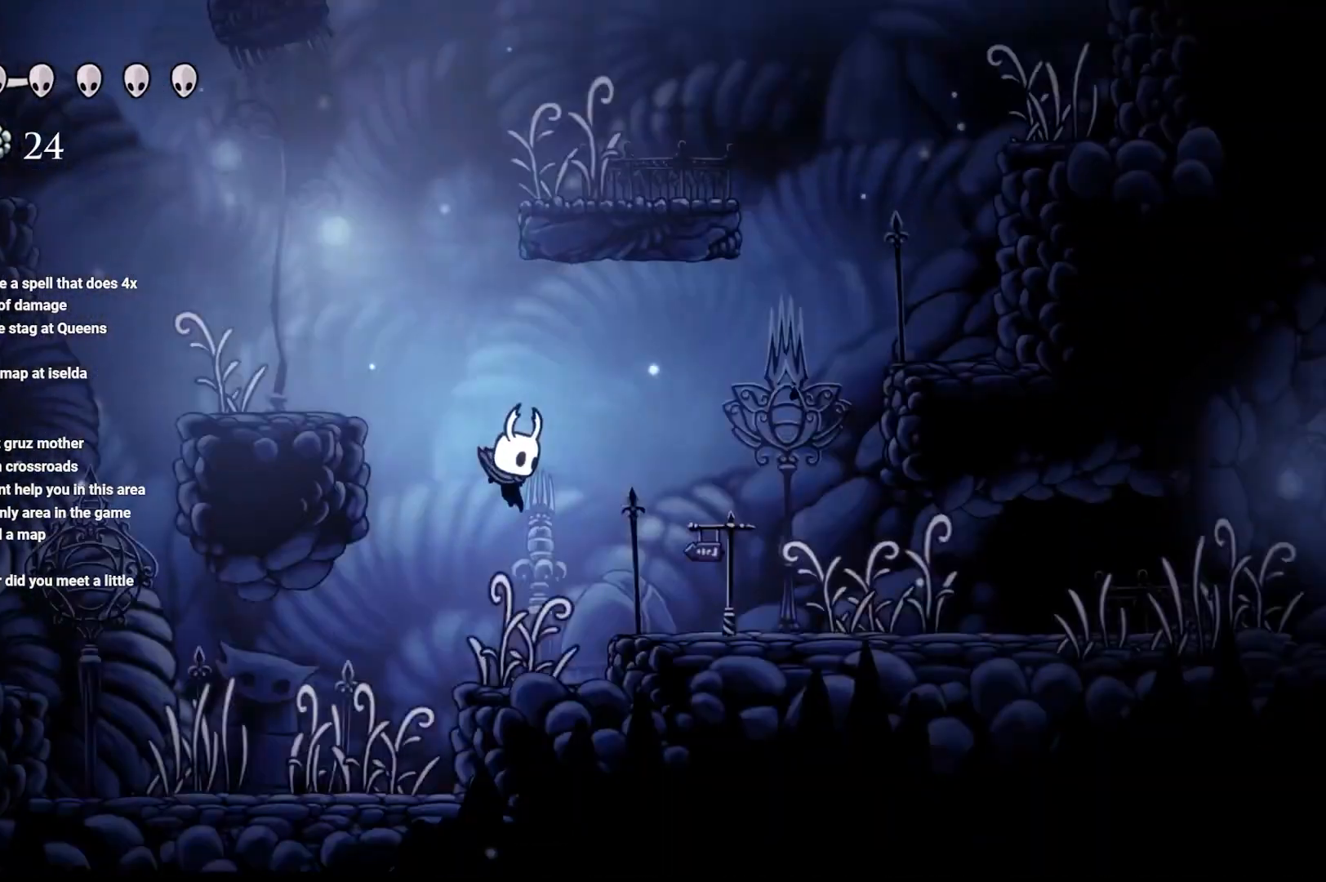
{"buttons": [], "left_stick": "right", "right_stick": "center", "events": [[200, "A", "down"], [433, "A", "up"]]}
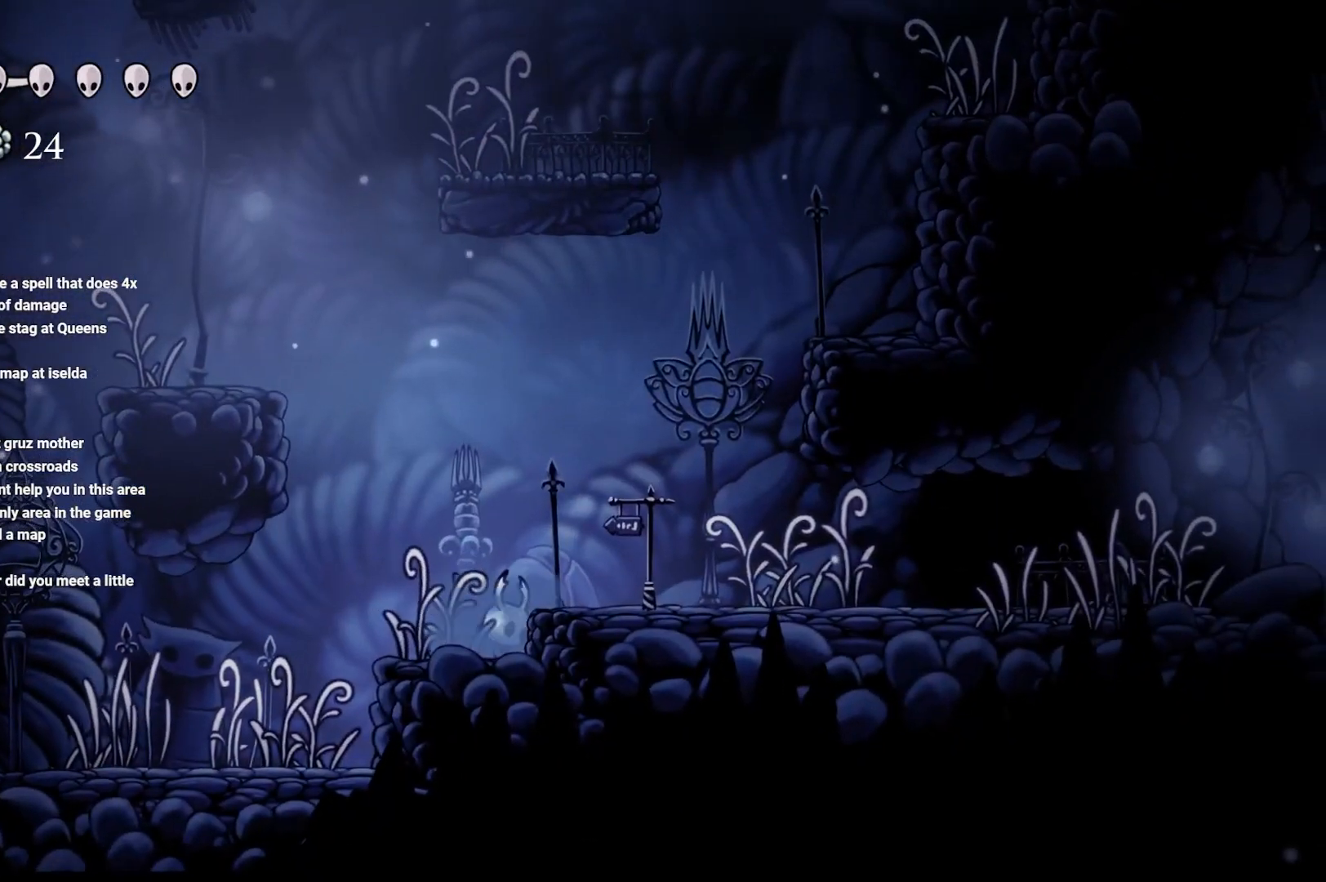
{"buttons": [], "left_stick": "right", "right_stick": "center", "events": [[283, "left_stick", "center"], [333, "A", "down"], [383, "left_stick", "right"], [500, "A", "up"]]}
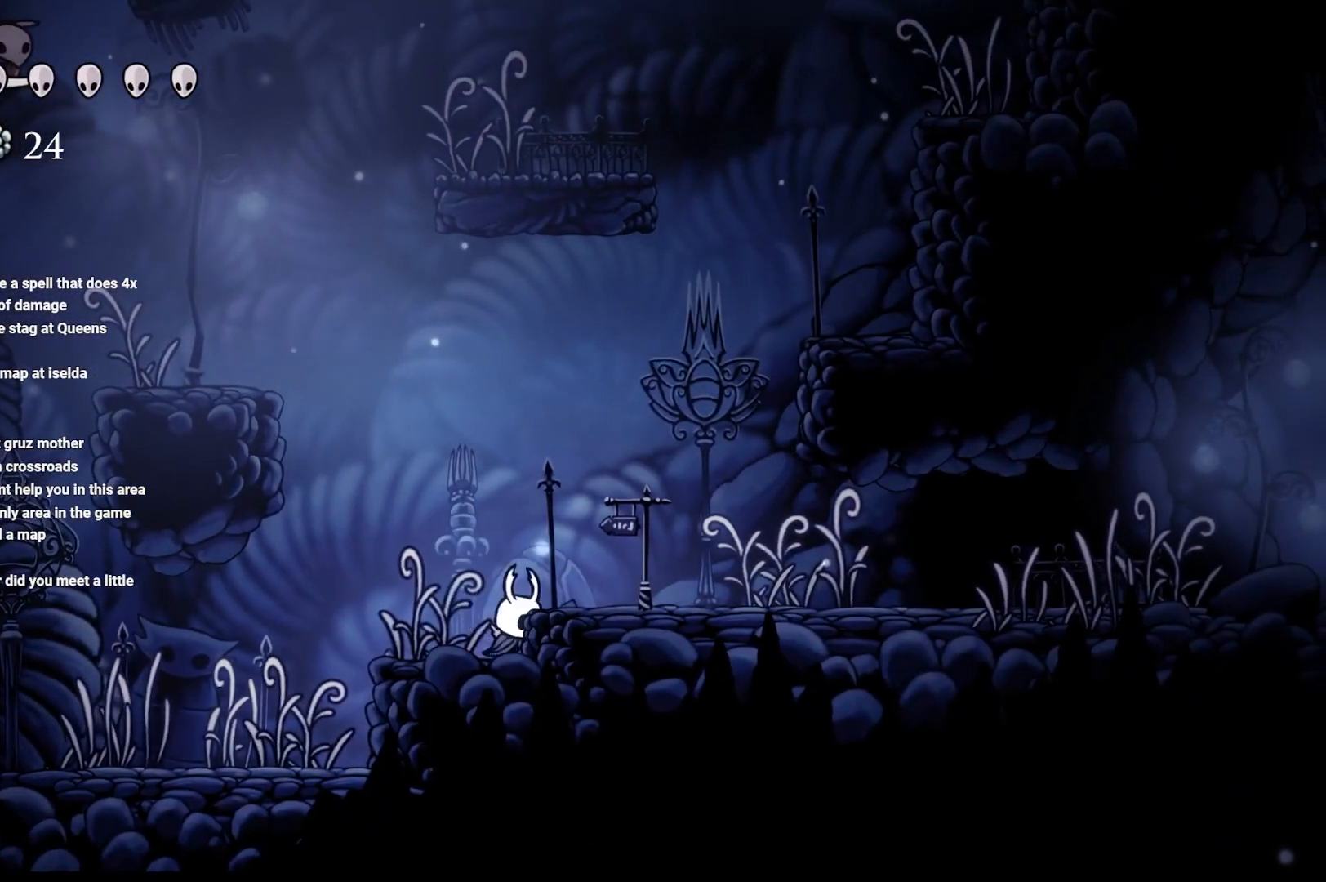
{"buttons": [], "left_stick": "right", "right_stick": "center", "events": [[367, "A", "down"], [500, "A", "up"]]}
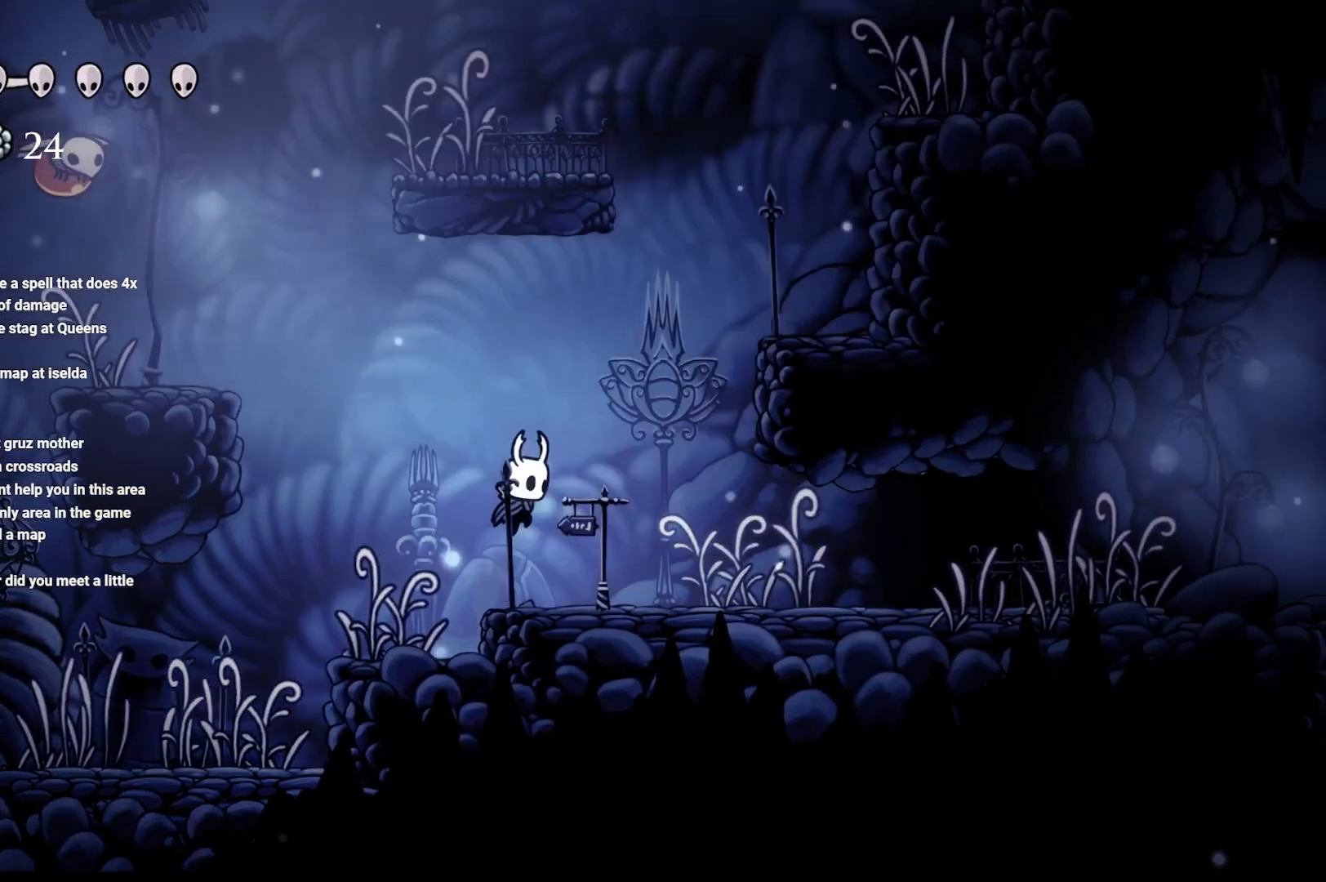
{"buttons": ["A"], "left_stick": "left", "right_stick": "center", "events": [[217, "left_stick", "center"], [300, "left_stick", "left"], [400, "A", "down"]]}
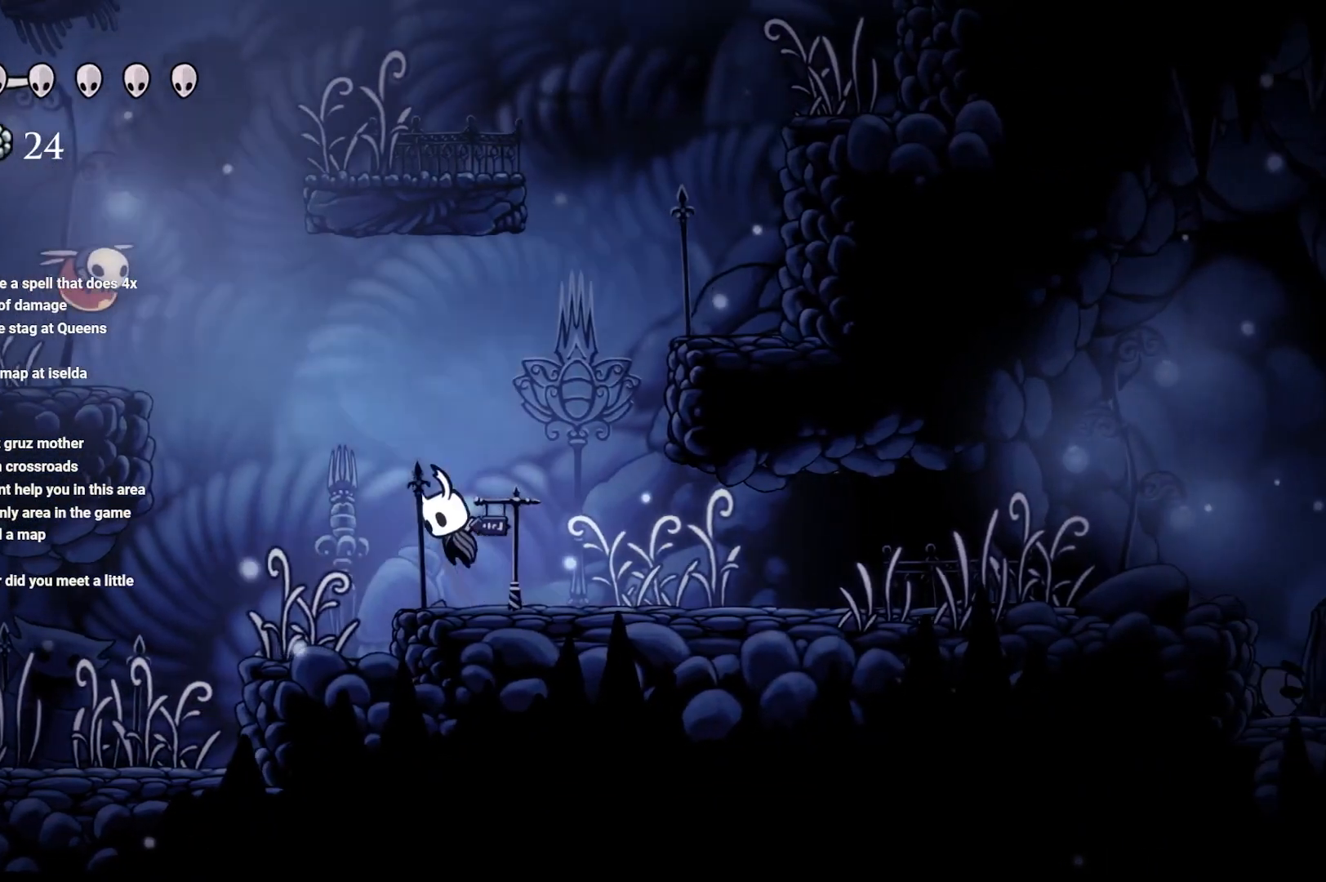
{"buttons": [], "left_stick": "right", "right_stick": "center", "events": [[217, "X", "down"], [417, "A", "up"], [417, "X", "up"], [417, "left_stick", "center"], [500, "left_stick", "right"]]}
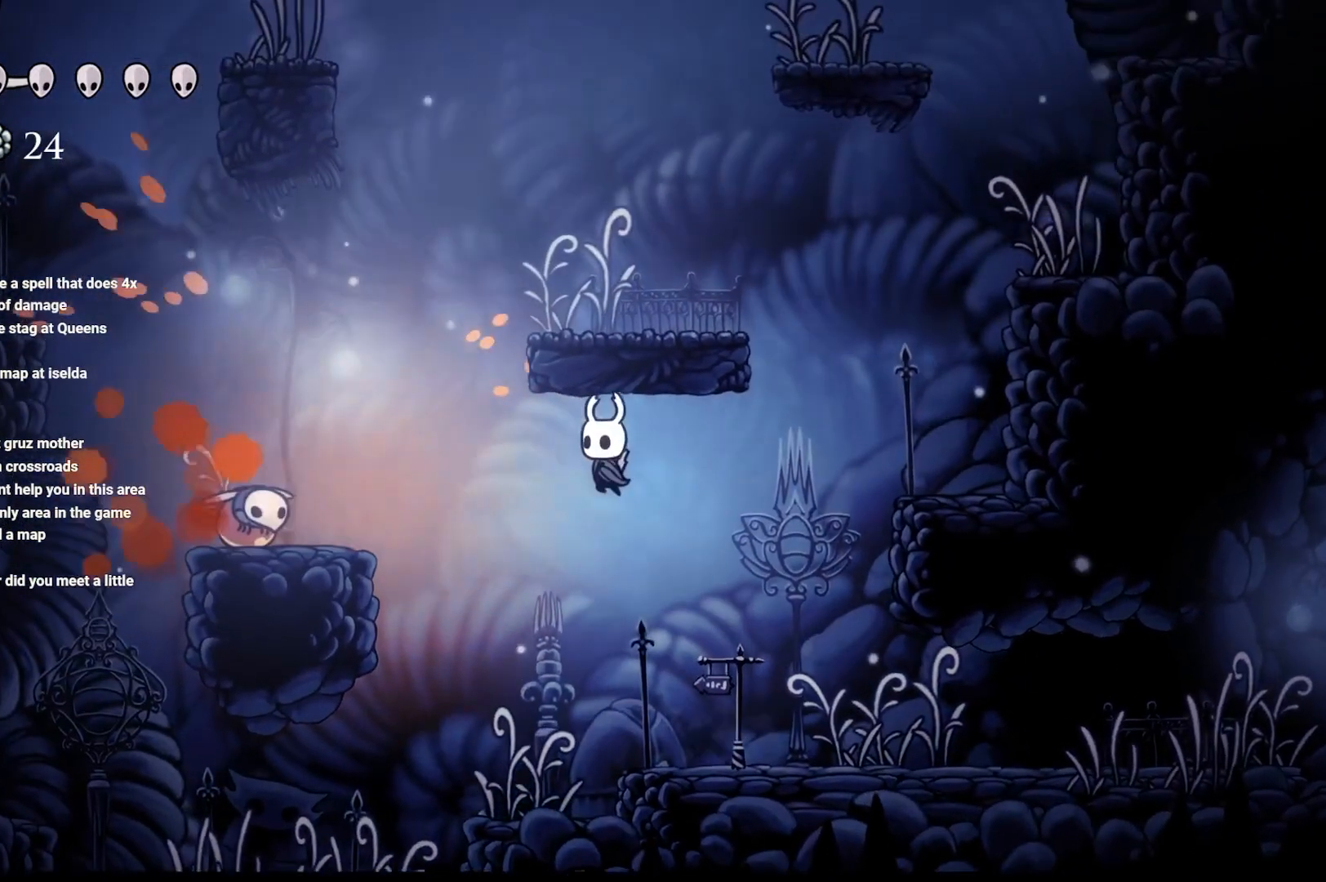
{"buttons": ["A"], "left_stick": "left", "right_stick": "center", "events": [[233, "left_stick", "left"], [417, "A", "down"]]}
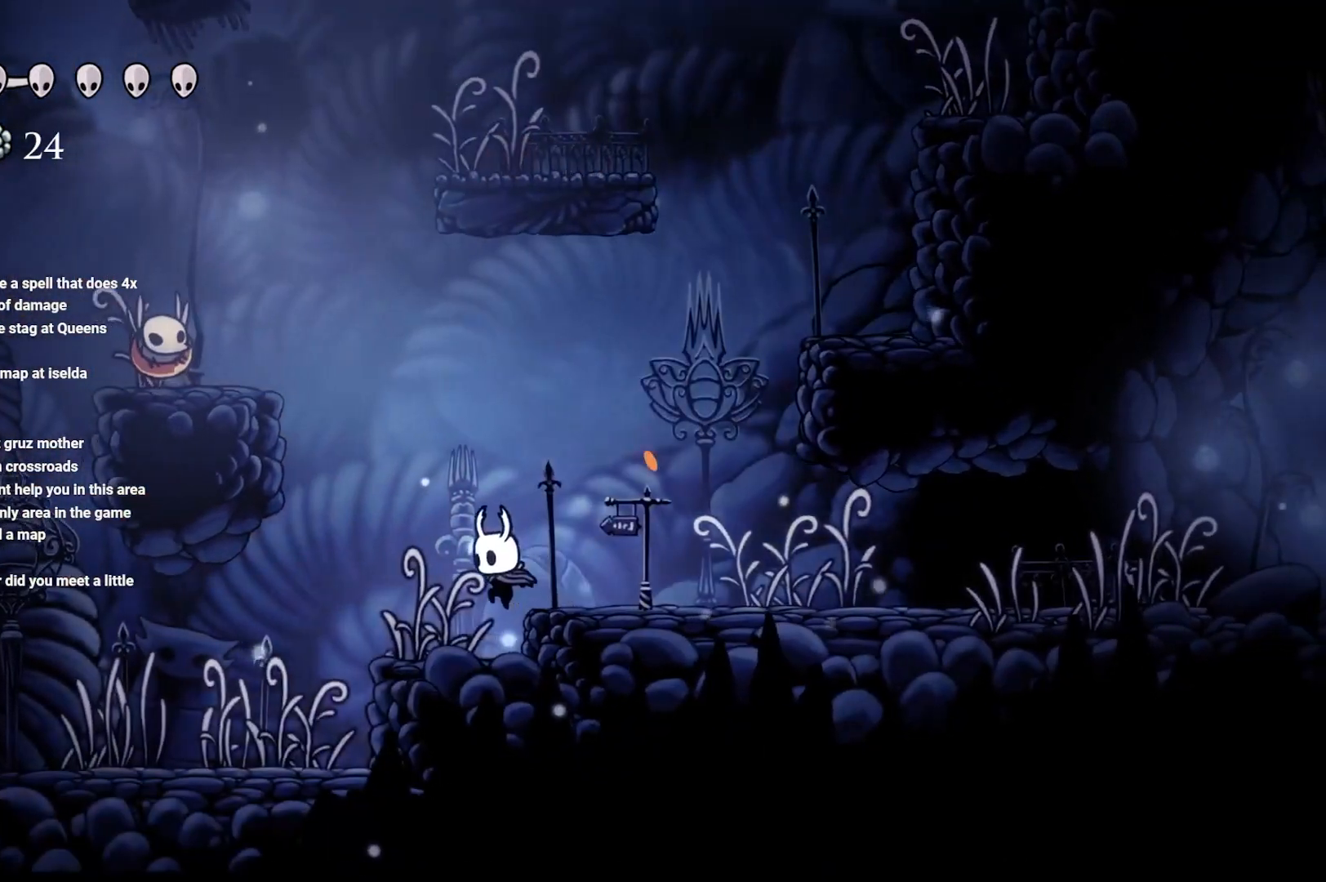
{"buttons": ["A"], "left_stick": "up-left", "right_stick": "center", "events": [[250, "left_stick", "up-right"], [333, "A", "up"], [383, "A", "down"], [383, "left_stick", "up-left"]]}
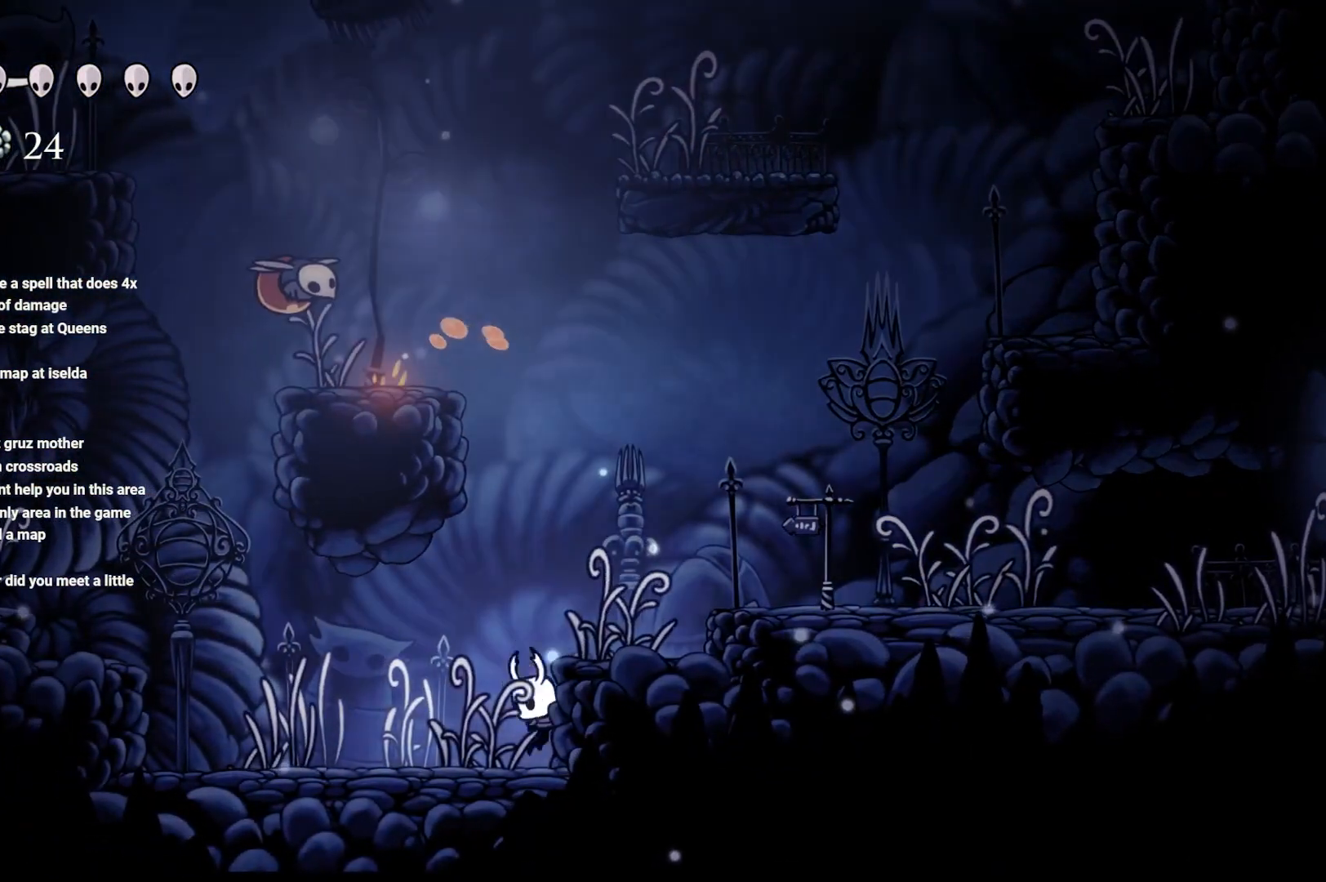
{"buttons": ["A"], "left_stick": "up-right", "right_stick": "center", "events": [[83, "left_stick", "up"], [217, "left_stick", "right"], [283, "A", "up"], [283, "left_stick", "center"], [433, "A", "down"], [433, "left_stick", "up-right"]]}
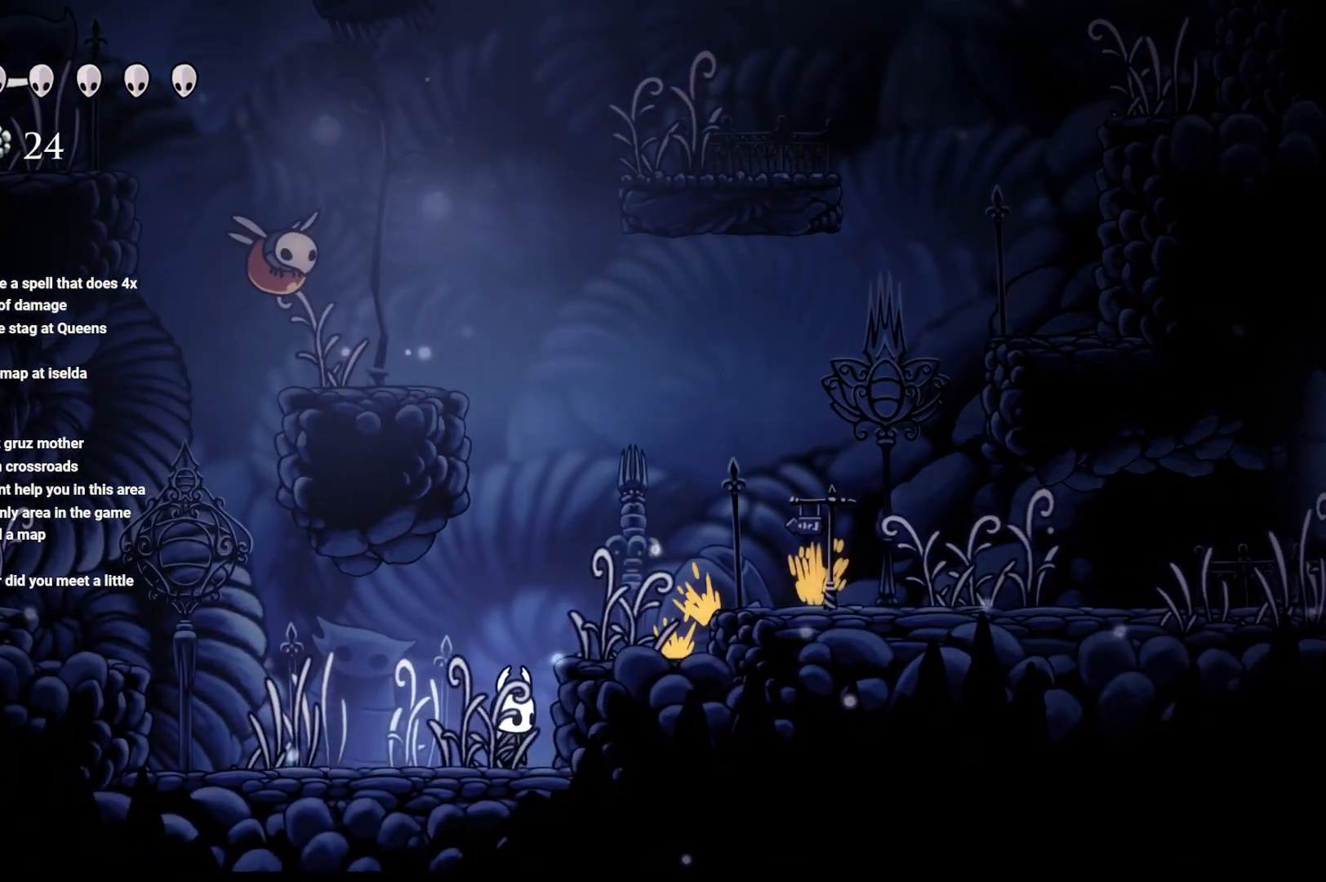
{"buttons": [], "left_stick": "center", "right_stick": "center", "events": [[133, "A", "up"], [133, "left_stick", "right"], [250, "left_stick", "center"]]}
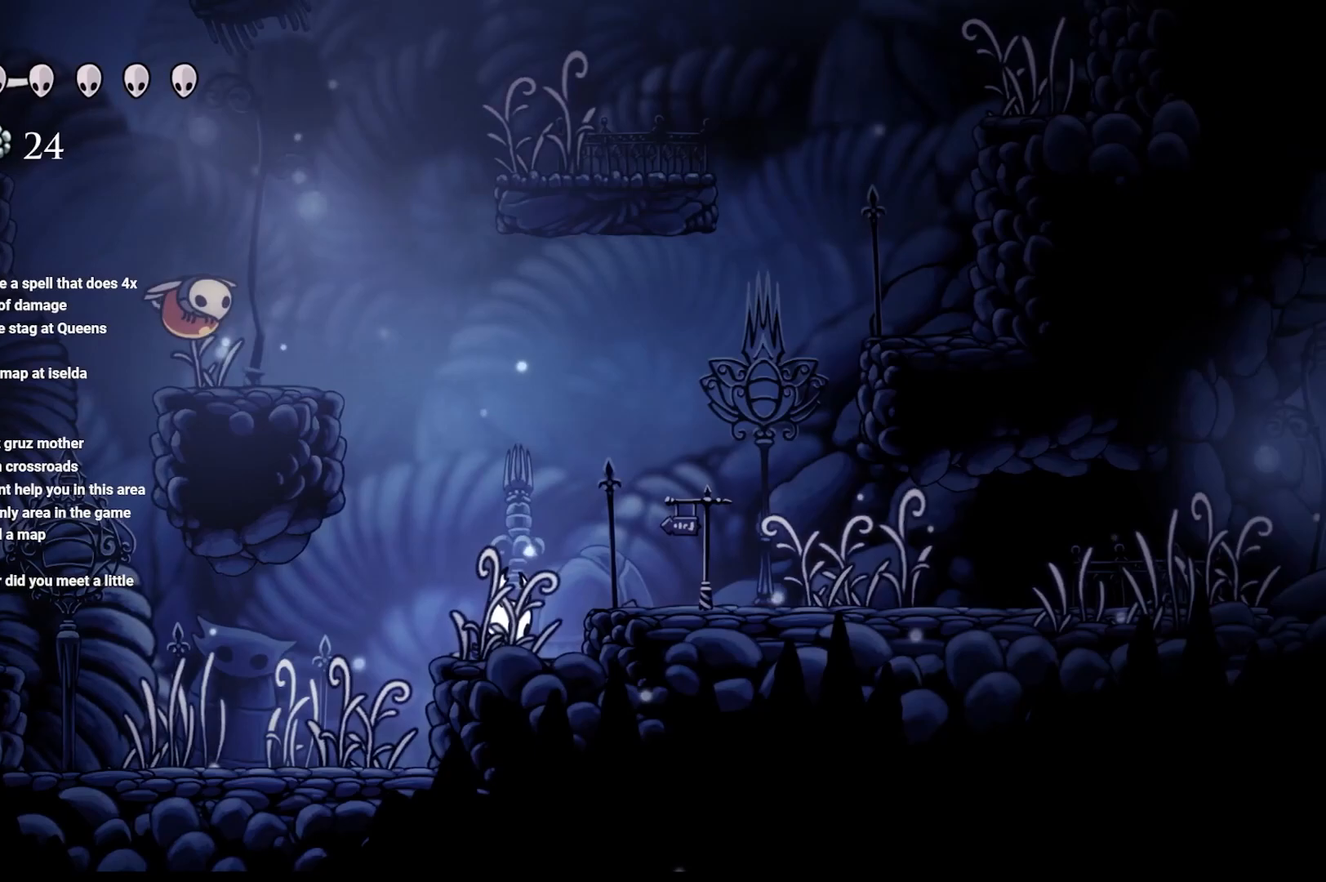
{"buttons": [], "left_stick": "center", "right_stick": "center", "events": [[17, "A", "down"], [50, "left_stick", "up-left"], [267, "X", "down"], [450, "A", "up"], [450, "X", "up"], [483, "left_stick", "center"]]}
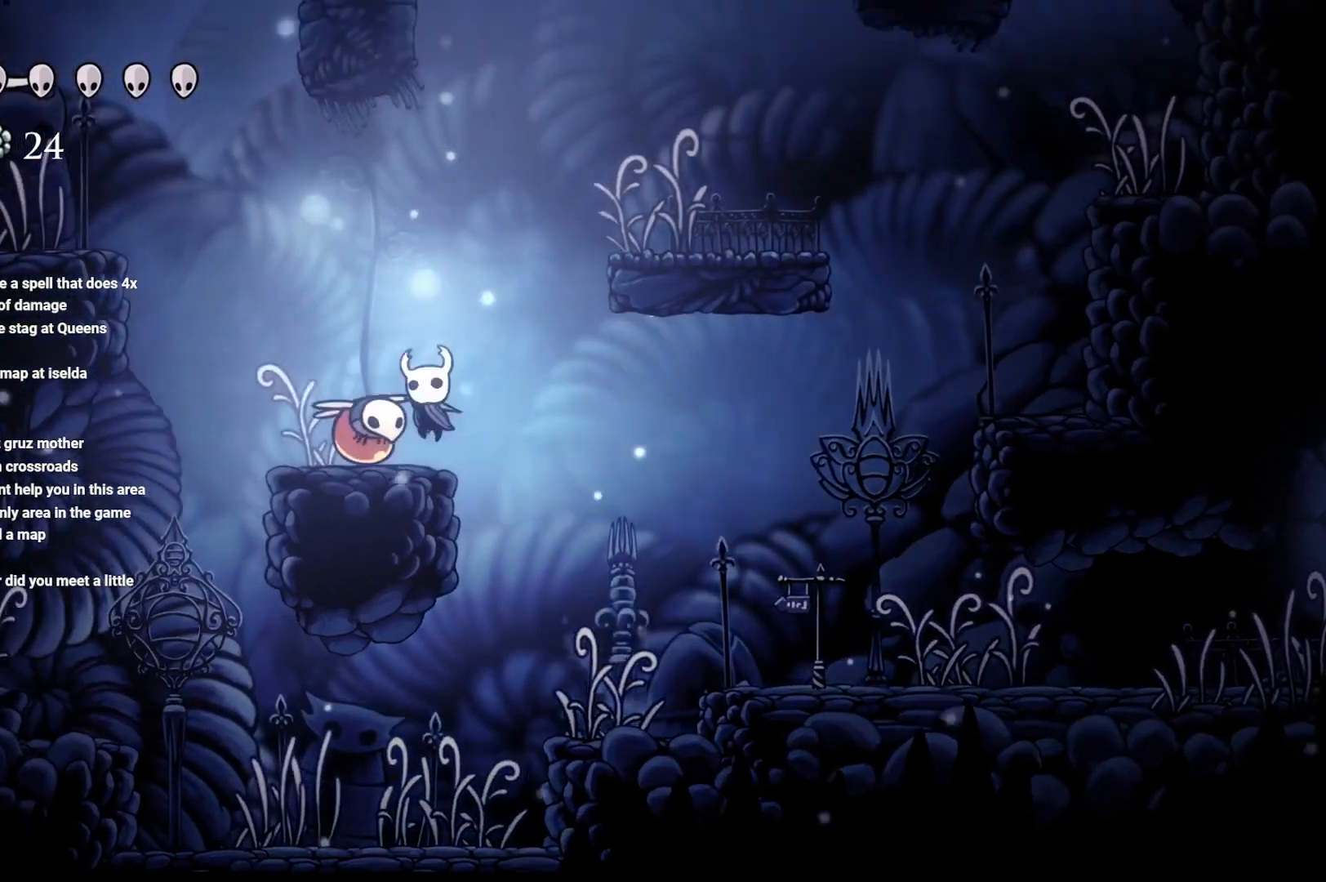
{"buttons": ["X"], "left_stick": "left", "right_stick": "center", "events": [[133, "X", "down"], [217, "left_stick", "left"], [283, "X", "up"], [367, "X", "down"]]}
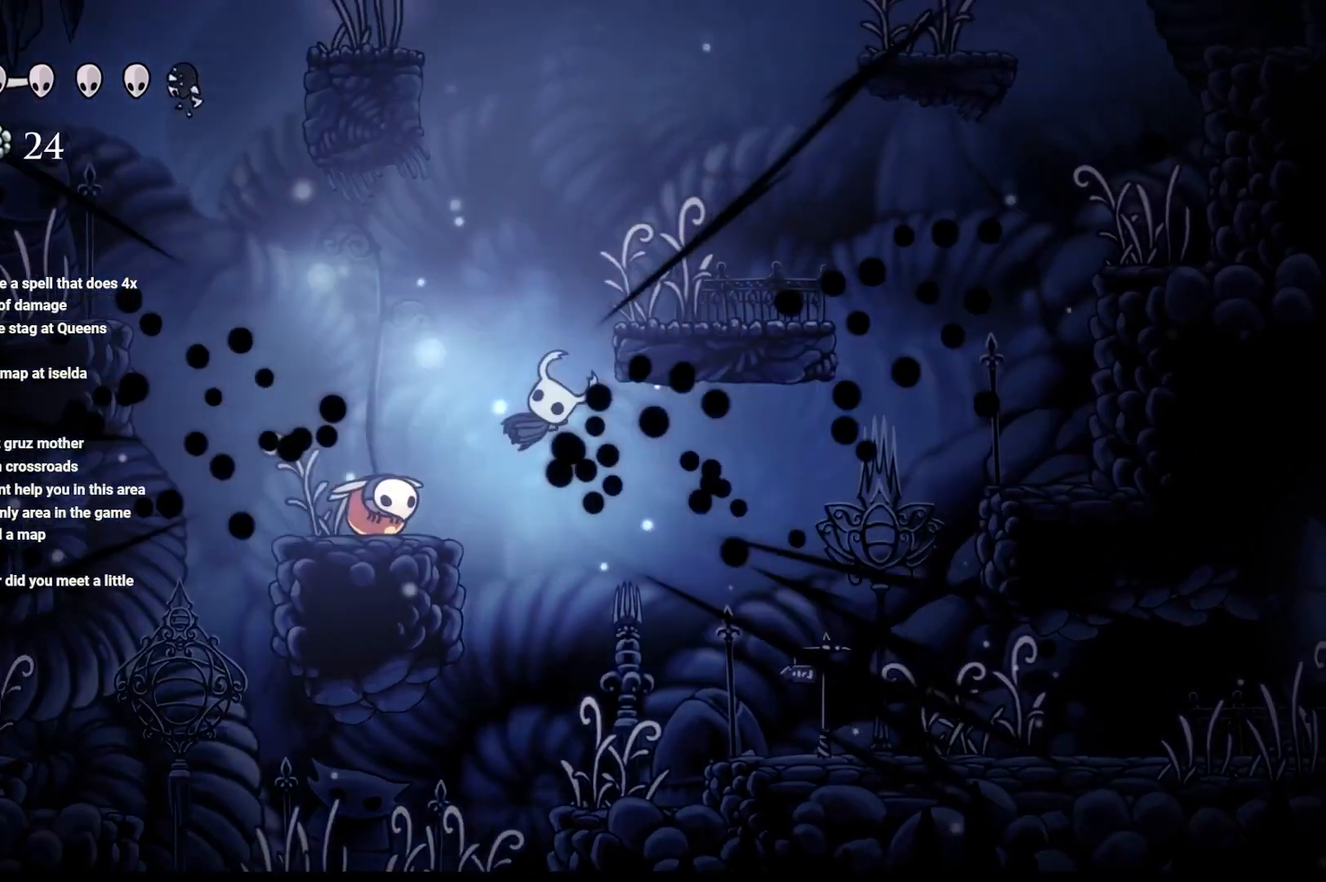
{"buttons": ["X"], "left_stick": "center", "right_stick": "center", "events": [[167, "X", "up"], [267, "X", "down"], [367, "left_stick", "center"], [400, "X", "up"], [450, "X", "down"]]}
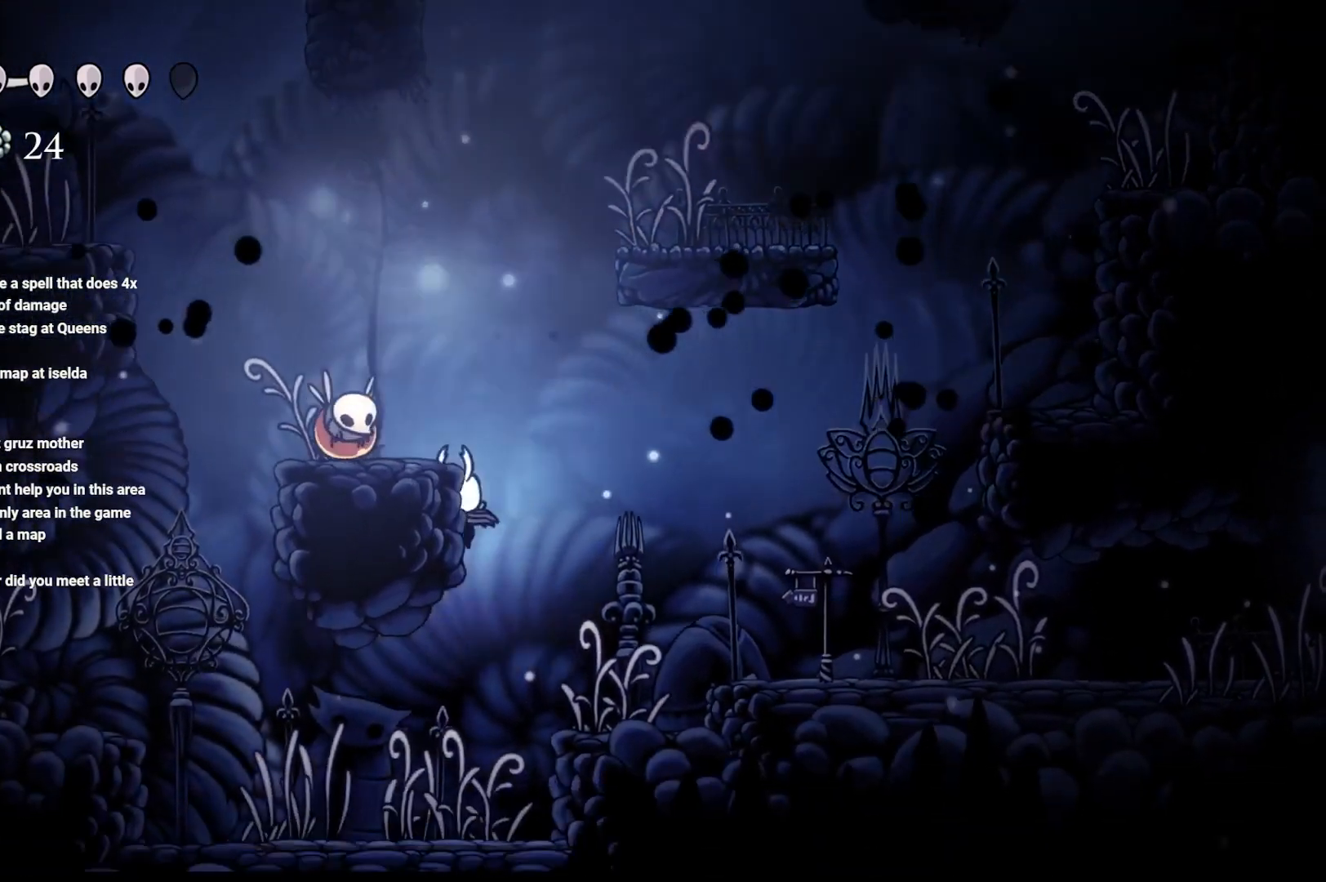
{"buttons": ["A"], "left_stick": "right", "right_stick": "center", "events": [[33, "left_stick", "up-left"], [83, "X", "up"], [117, "left_stick", "up-right"], [233, "A", "down"], [233, "left_stick", "center"], [417, "left_stick", "right"]]}